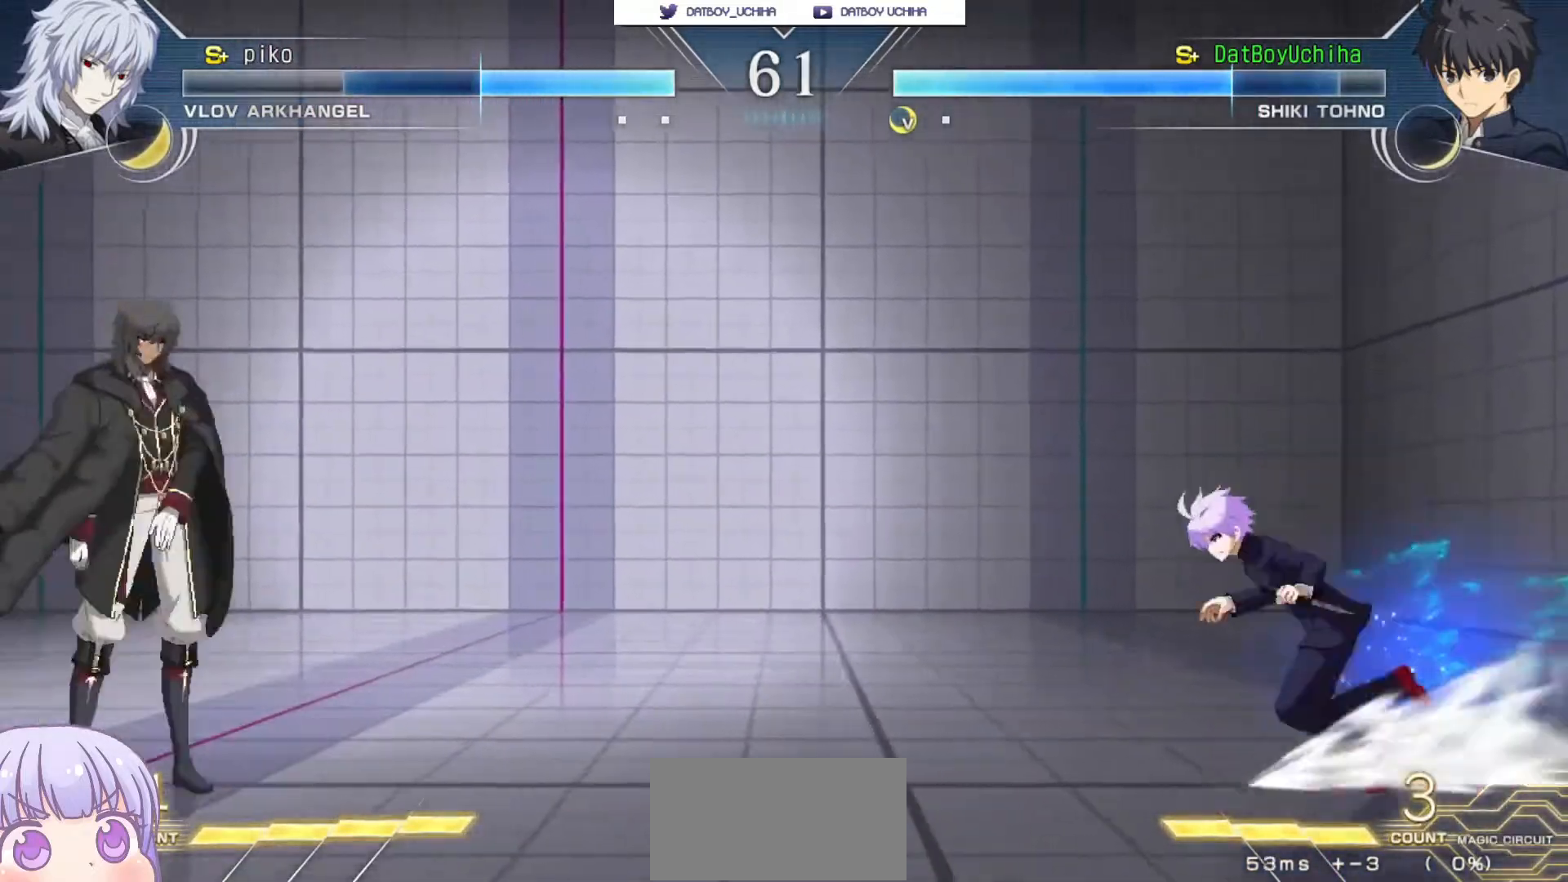
Gameplay with a controller (arcade stick); each line is a JSON object with the inputs held at the frame after it. "events" lists button and stick changes between this image and that frame as [ms after this image, input, new state], when the widget could be followed in between. Not read: L3 R3.
{"buttons": [], "left_stick": "center", "events": [[17, "left_stick", "down-right"], [283, "left_stick", "down-left"], [333, "R1", "down"], [333, "TRIANGLE", "down"], [367, "R1", "up"], [367, "TRIANGLE", "up"], [400, "left_stick", "center"]]}
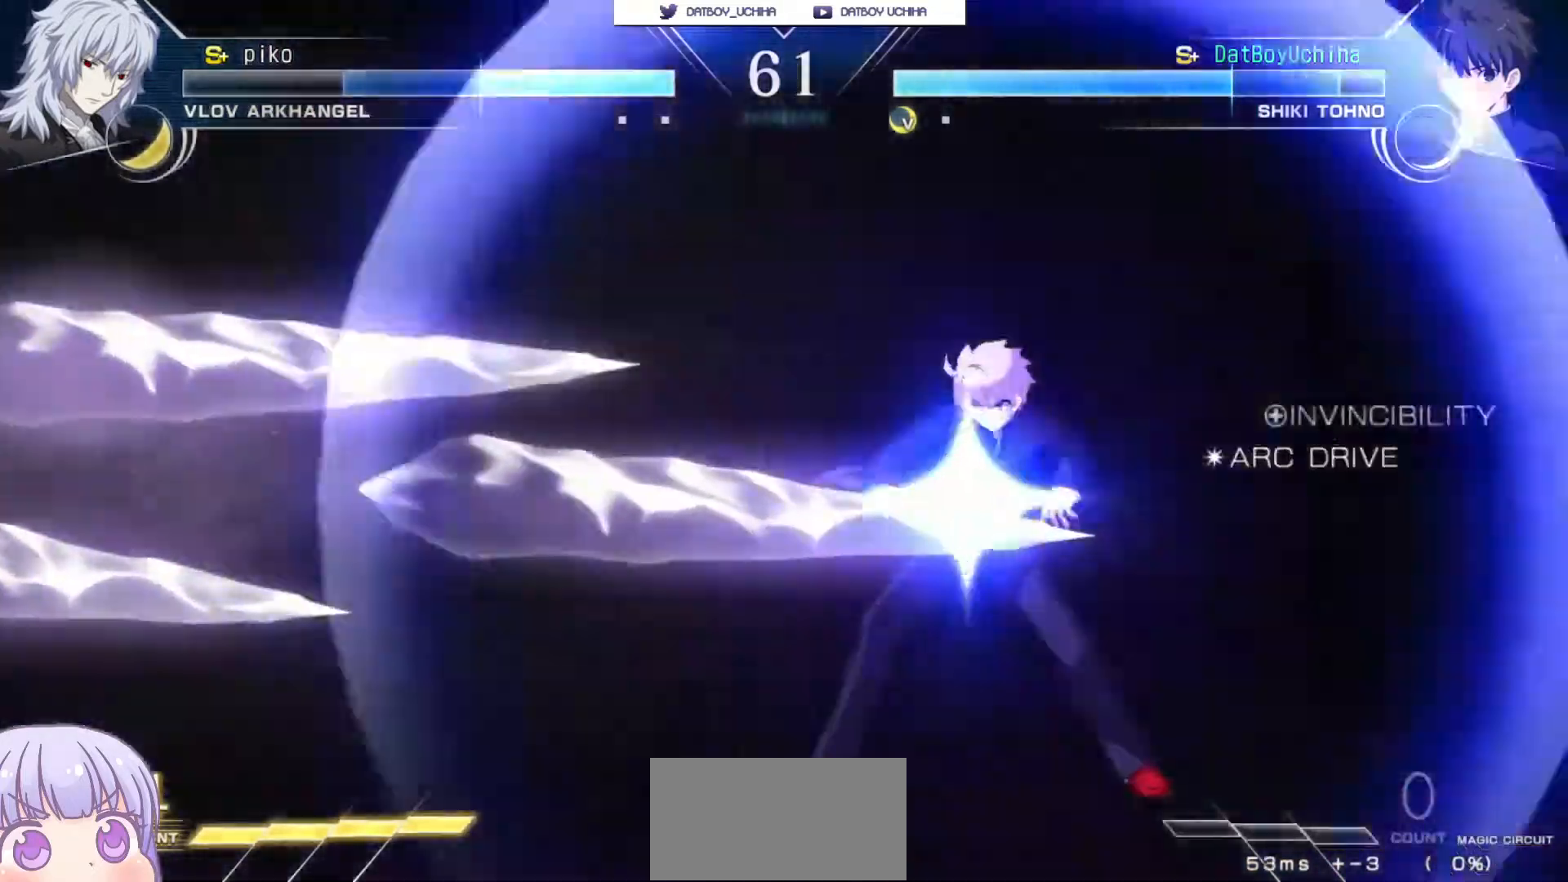
{"buttons": [], "left_stick": "center", "events": [[67, "left_stick", "down"], [133, "CROSS", "down"], [133, "left_stick", "left"], [150, "SQUARE", "down"], [150, "TRIANGLE", "down"], [183, "CROSS", "up"], [183, "TRIANGLE", "up"], [200, "SQUARE", "up"], [200, "left_stick", "center"], [283, "CROSS", "down"], [300, "SQUARE", "down"], [317, "TRIANGLE", "down"], [333, "CROSS", "up"], [333, "SQUARE", "up"], [333, "TRIANGLE", "up"], [333, "left_stick", "down"], [450, "left_stick", "center"]]}
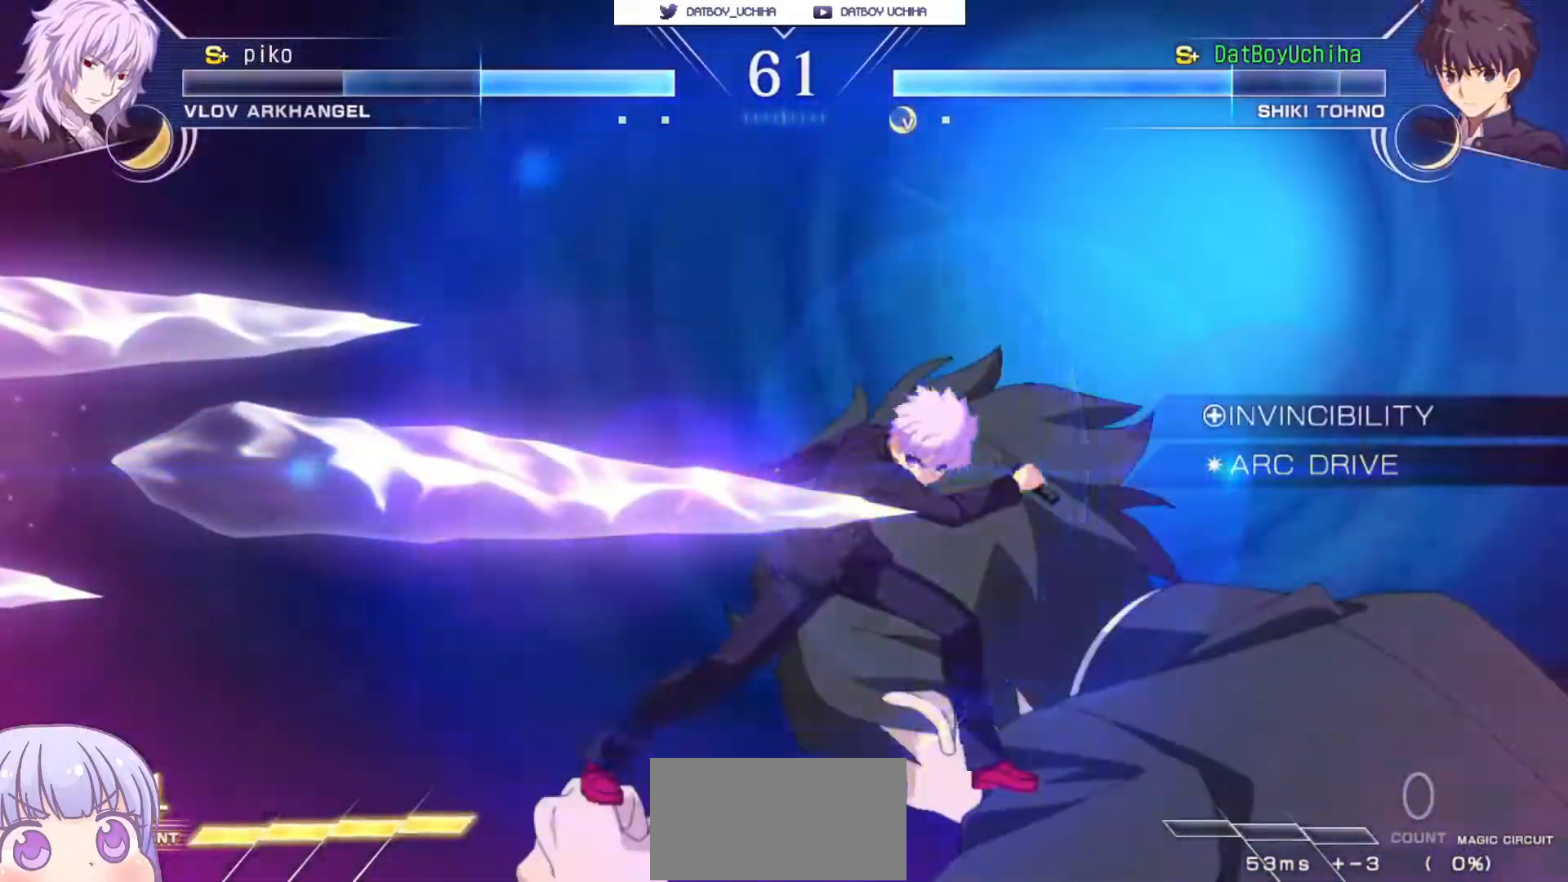
{"buttons": [], "left_stick": "center", "events": []}
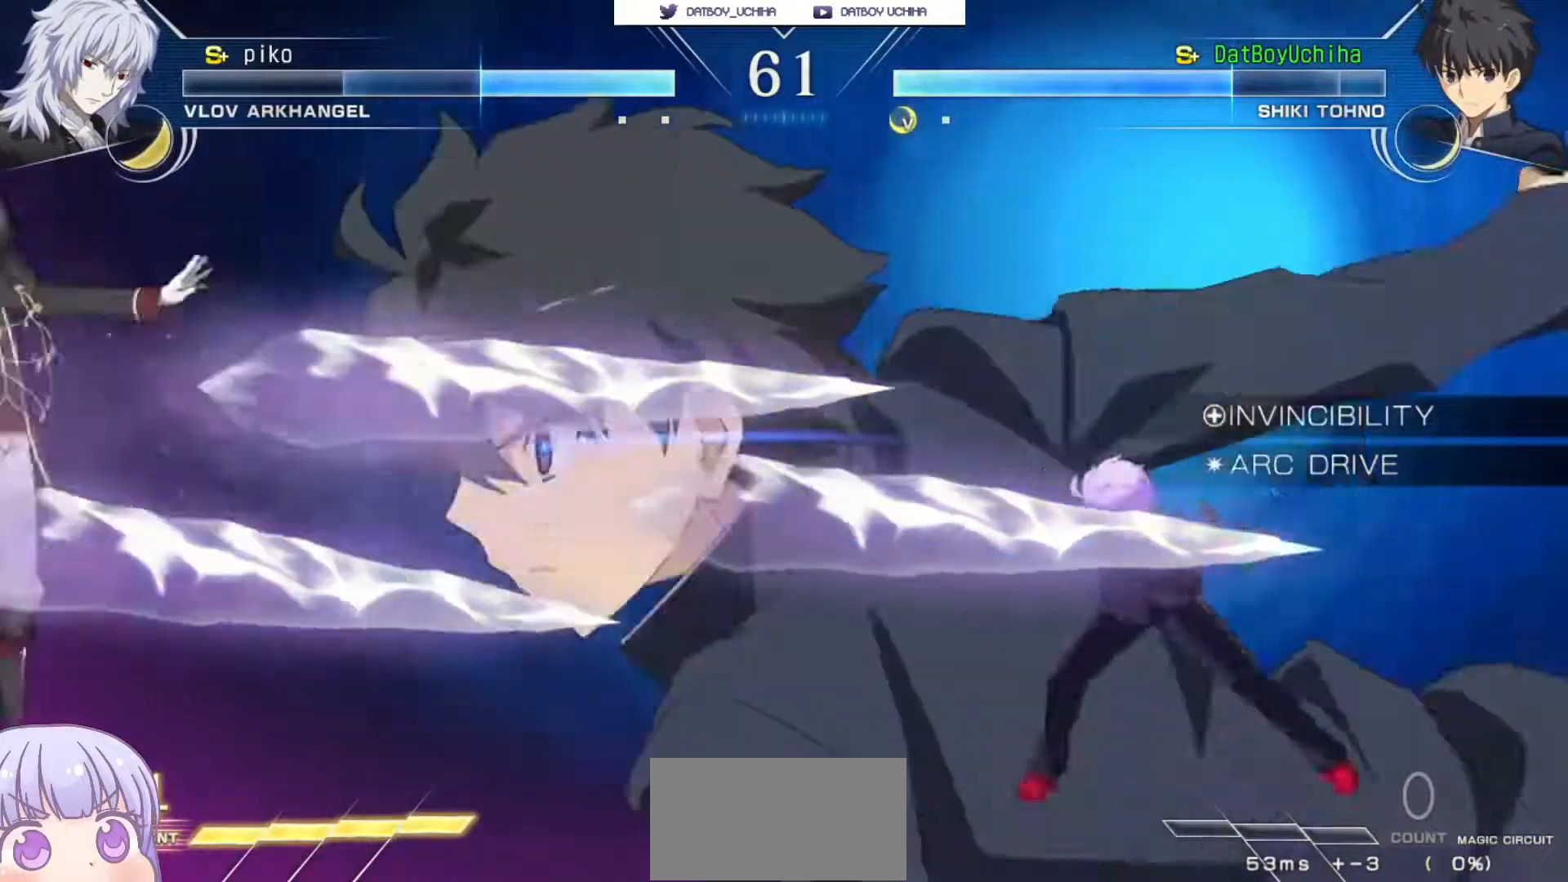
{"buttons": [], "left_stick": "center", "events": []}
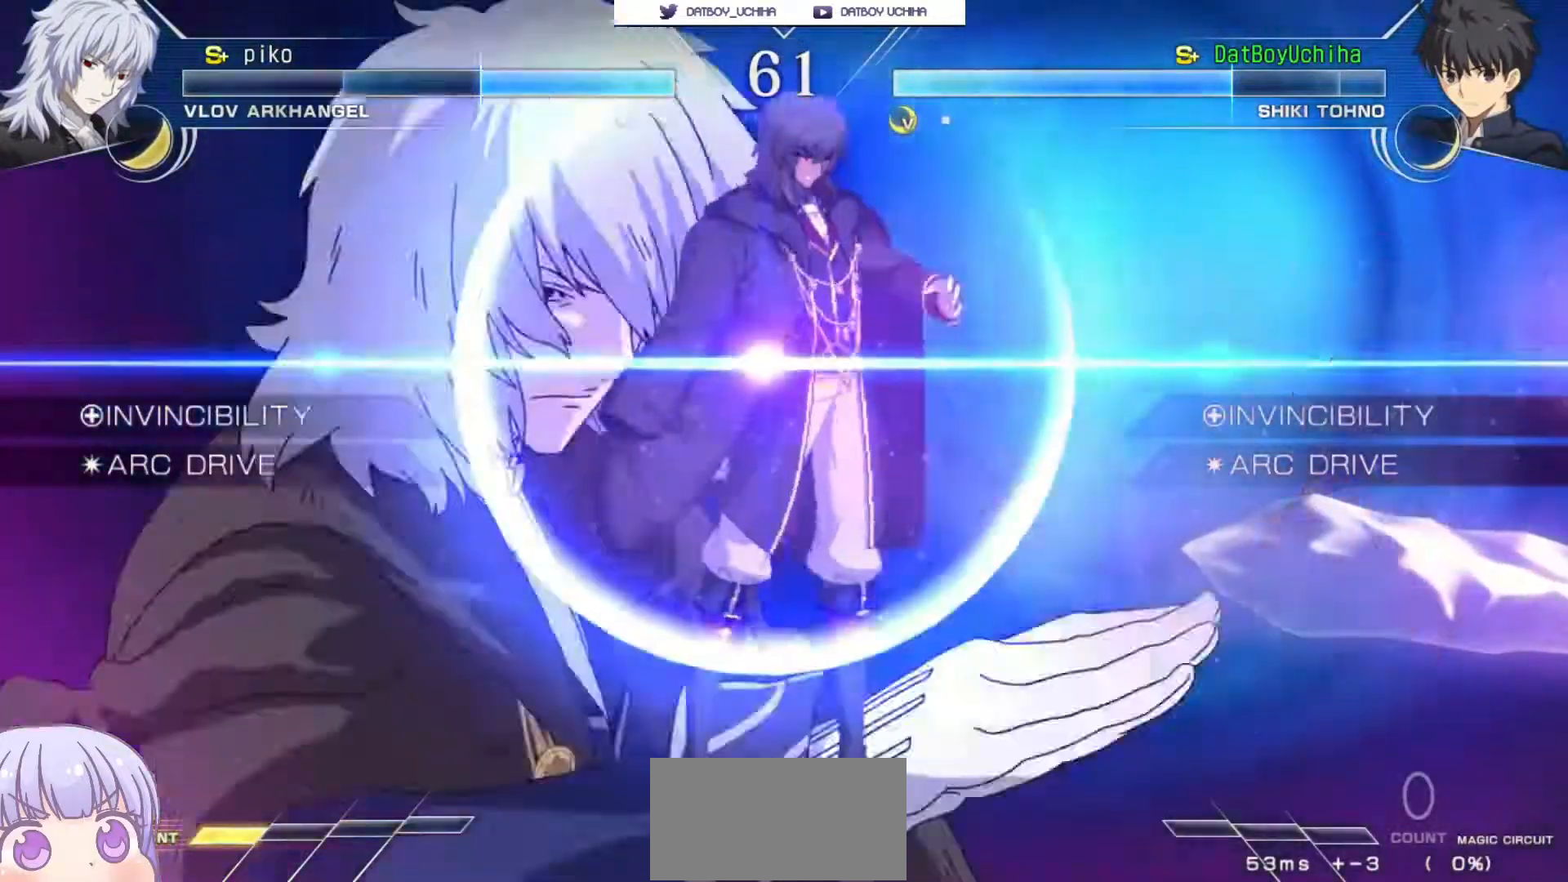
{"buttons": [], "left_stick": "center", "events": []}
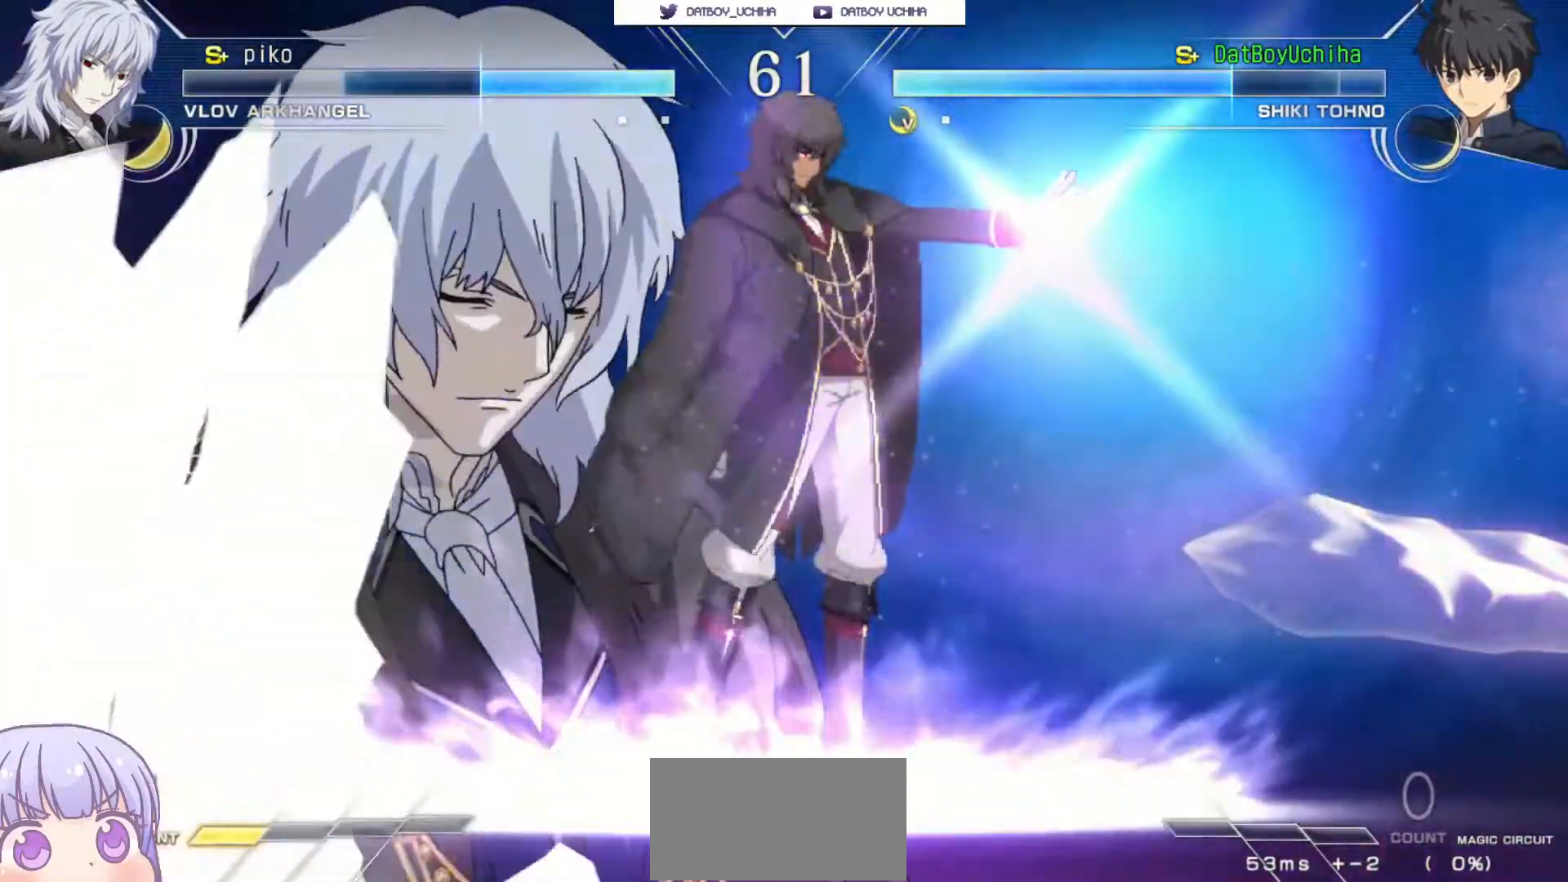
{"buttons": [], "left_stick": "down-right", "events": [[267, "left_stick", "down-right"]]}
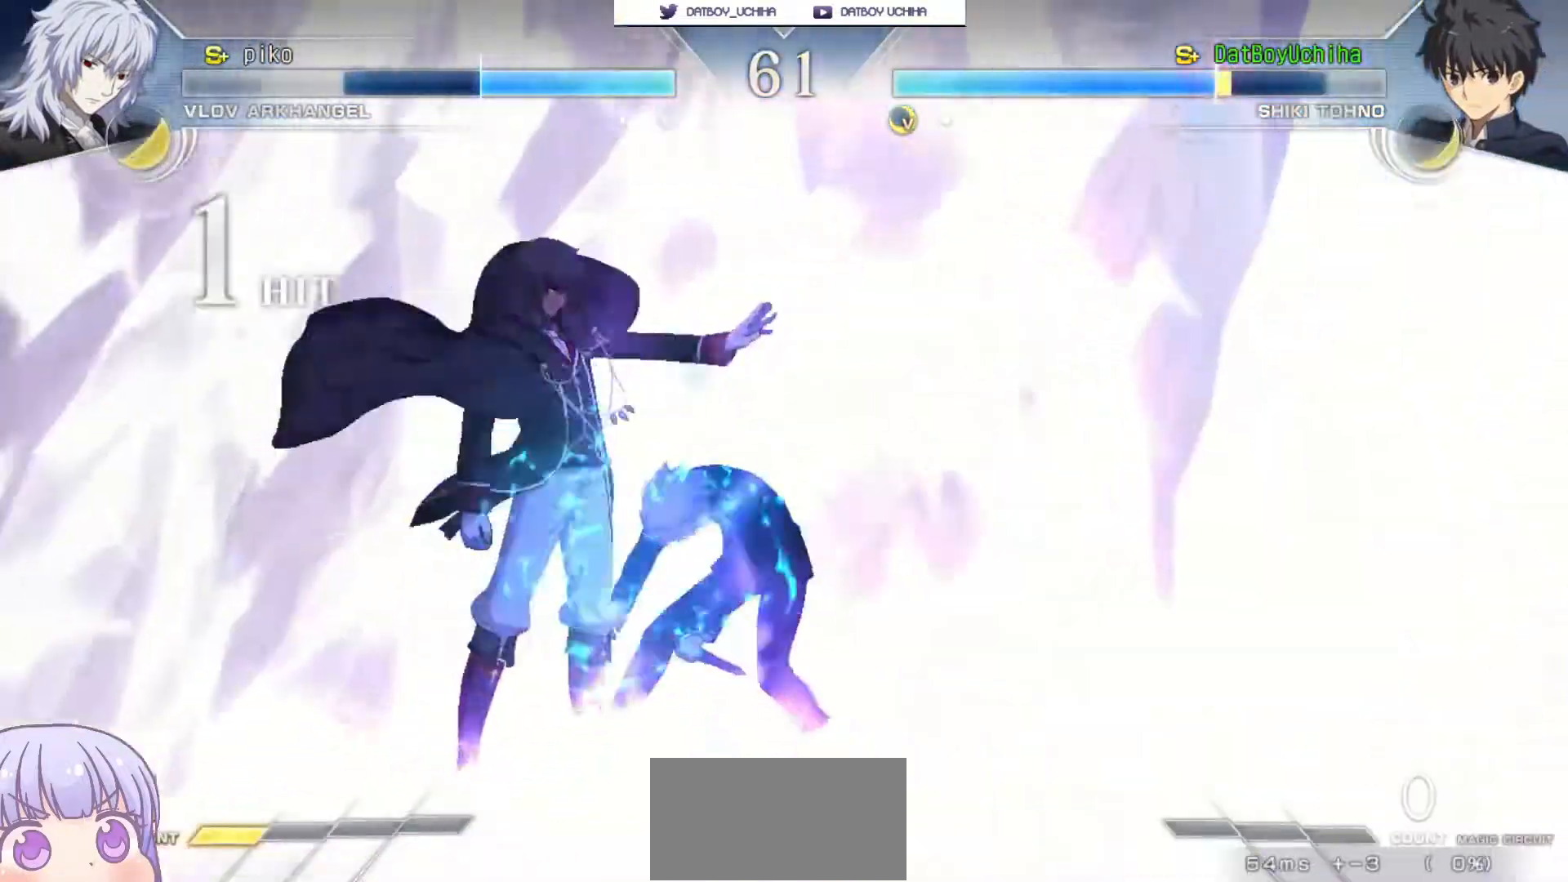
{"buttons": ["SQUARE"], "left_stick": "center", "events": [[350, "left_stick", "center"], [383, "SQUARE", "down"]]}
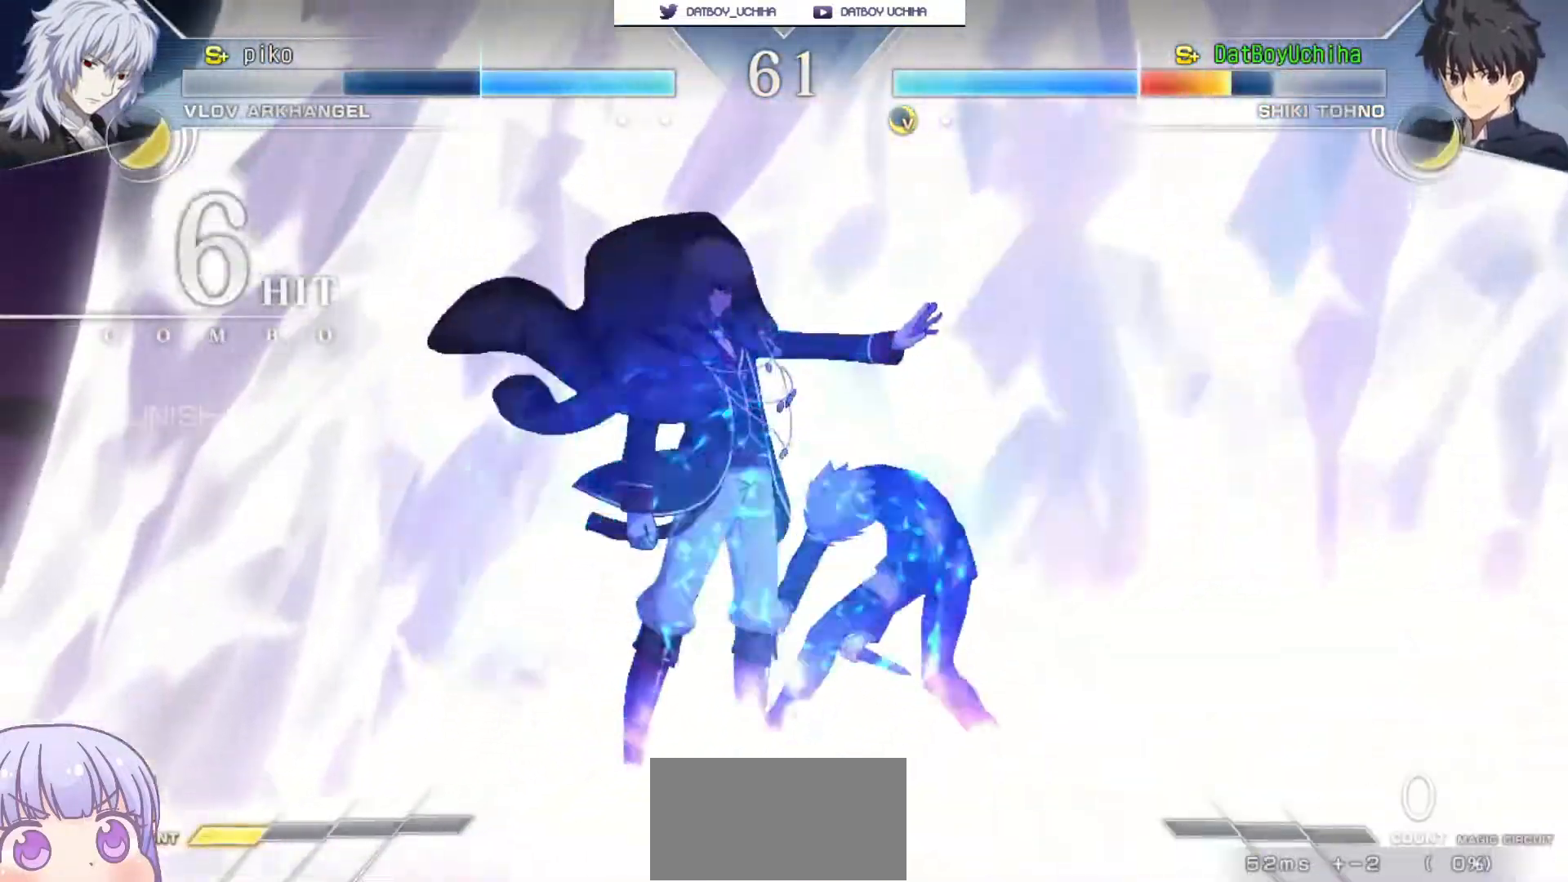
{"buttons": ["SQUARE"], "left_stick": "center", "events": []}
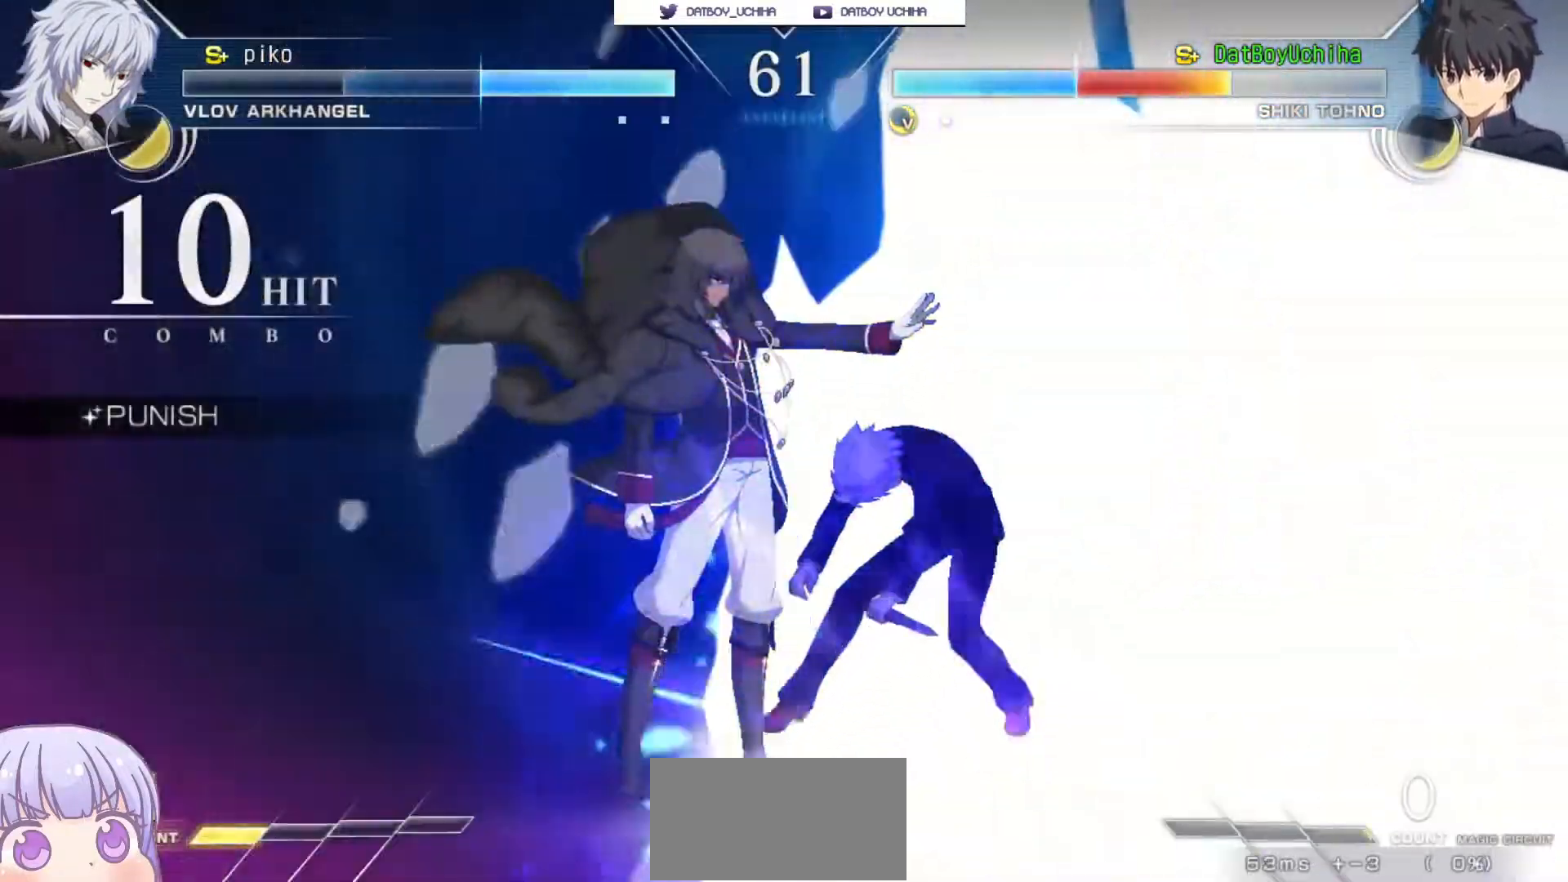
{"buttons": ["SQUARE"], "left_stick": "center", "events": [[33, "left_stick", "right"], [467, "left_stick", "center"]]}
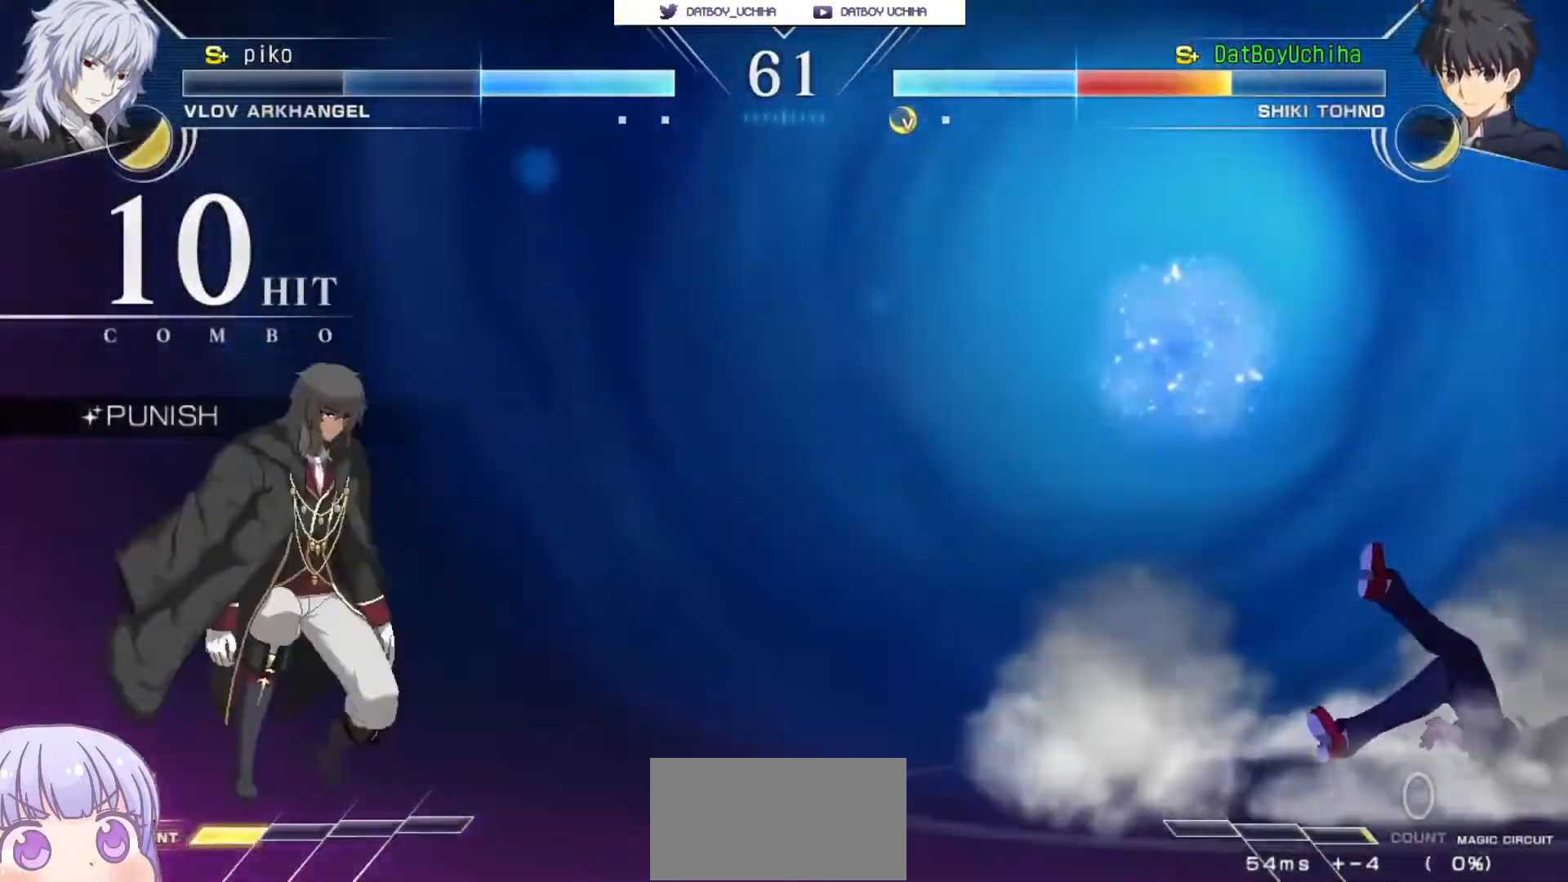
{"buttons": ["SQUARE"], "left_stick": "center", "events": []}
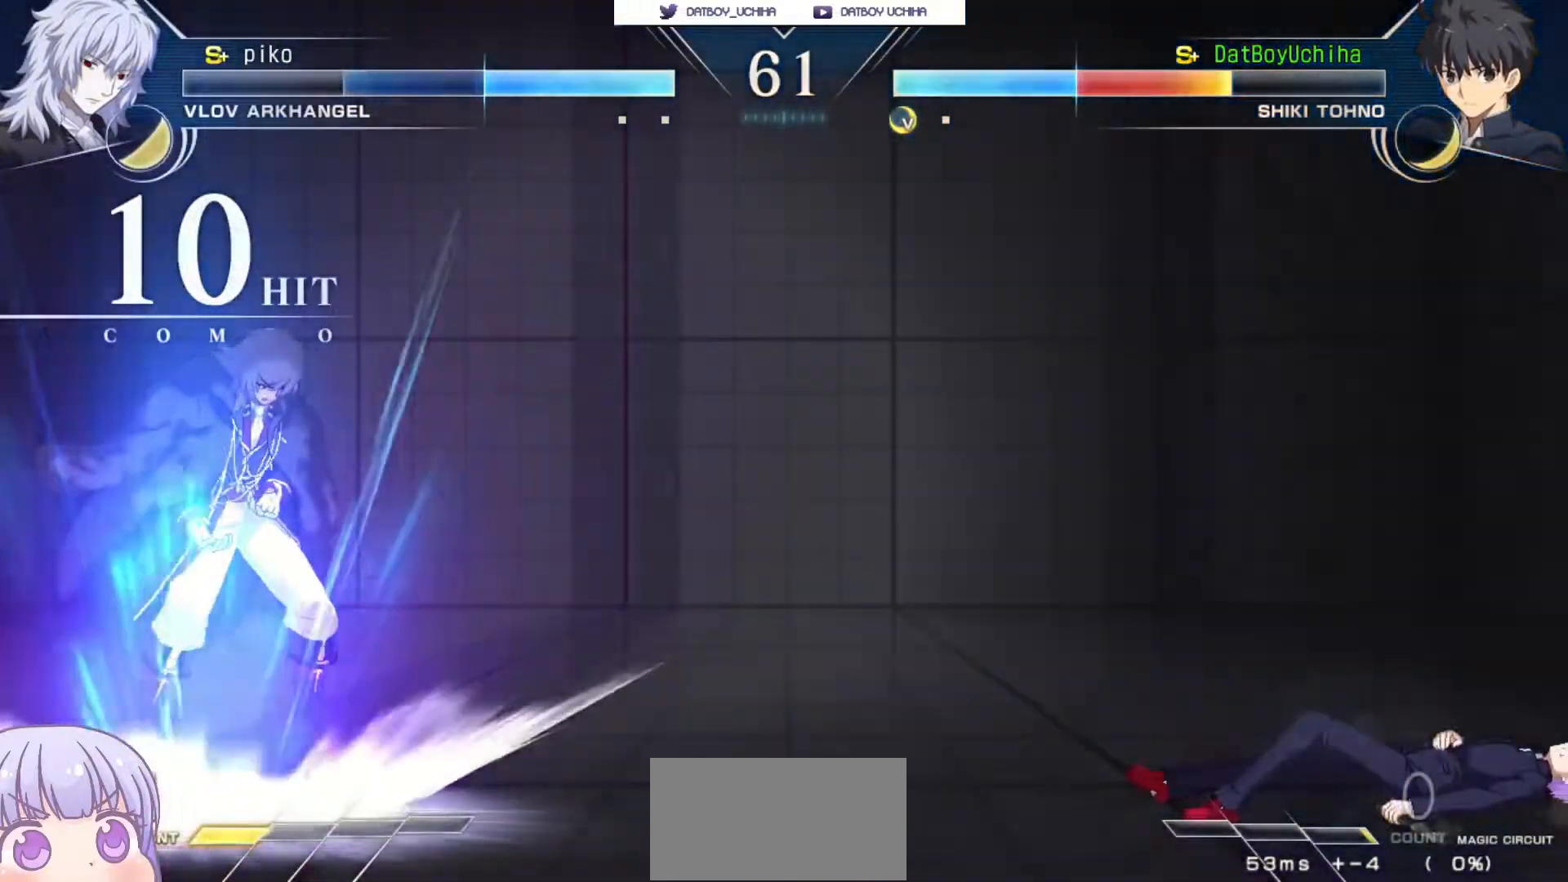
{"buttons": [], "left_stick": "down", "events": [[83, "SQUARE", "up"], [300, "left_stick", "down"], [367, "left_stick", "center"], [433, "left_stick", "down"], [467, "TRIANGLE", "down"], [500, "TRIANGLE", "up"]]}
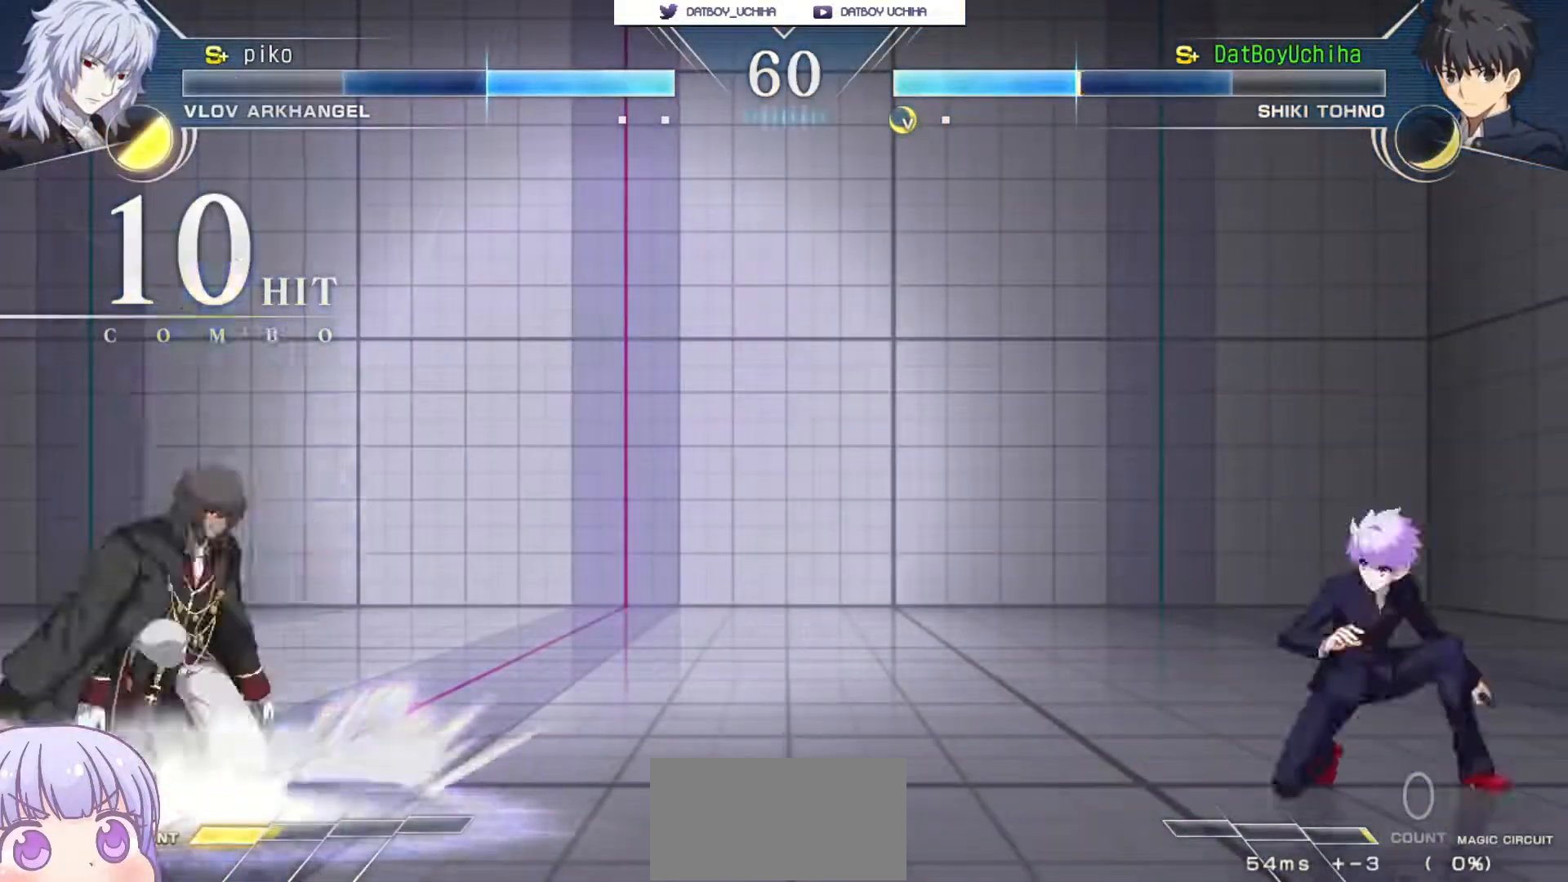
{"buttons": [], "left_stick": "right", "events": [[83, "TRIANGLE", "down"], [117, "TRIANGLE", "up"], [200, "left_stick", "center"], [317, "left_stick", "right"]]}
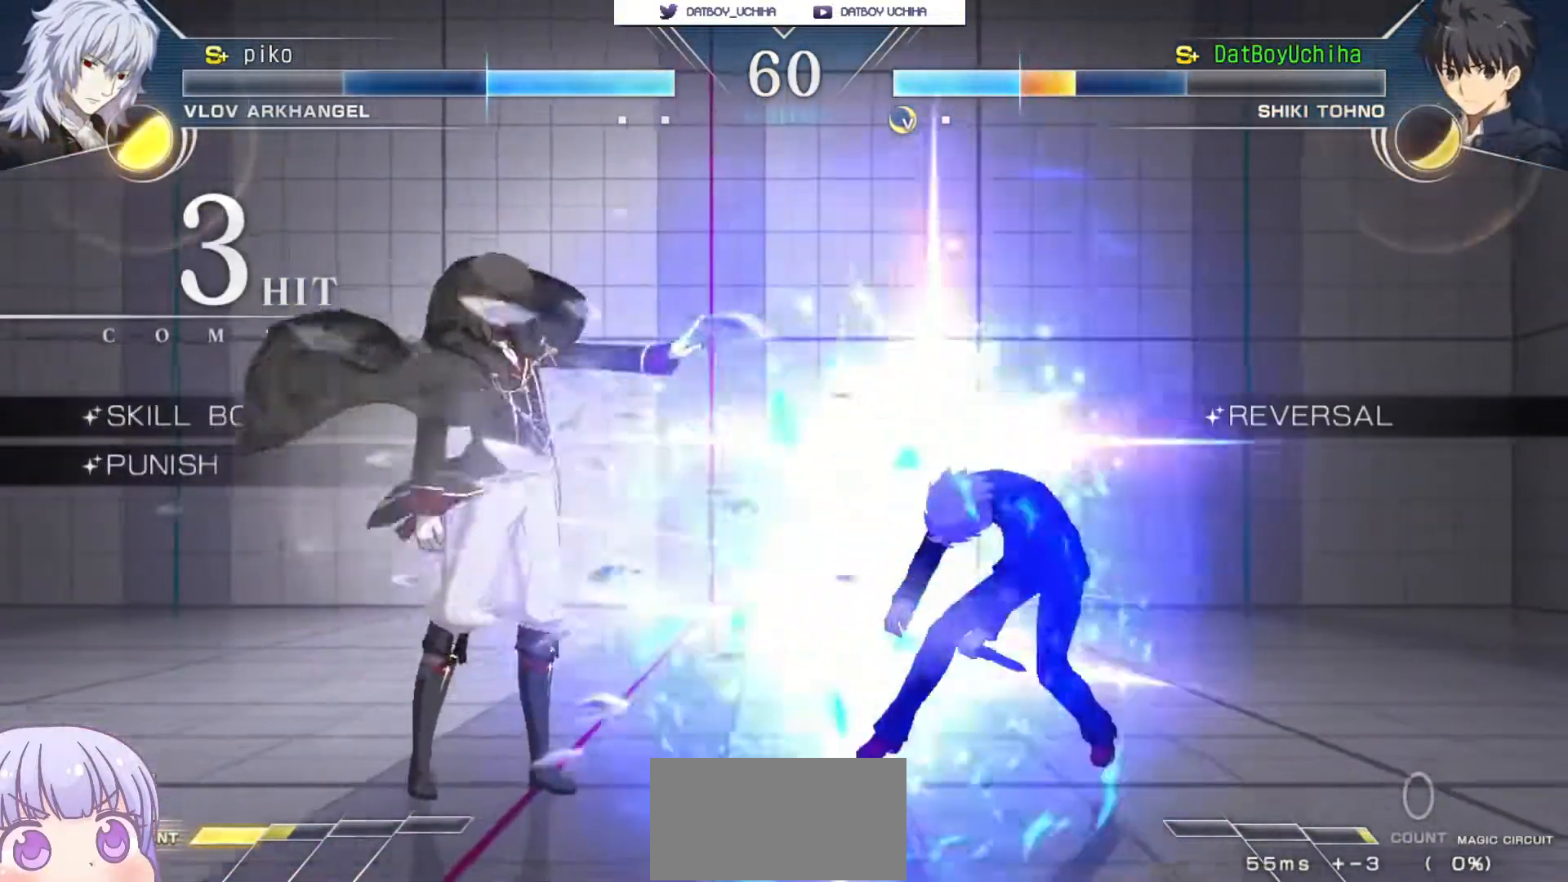
{"buttons": ["SQUARE"], "left_stick": "center", "events": [[67, "left_stick", "center"], [200, "SQUARE", "down"], [200, "left_stick", "right"], [267, "left_stick", "center"]]}
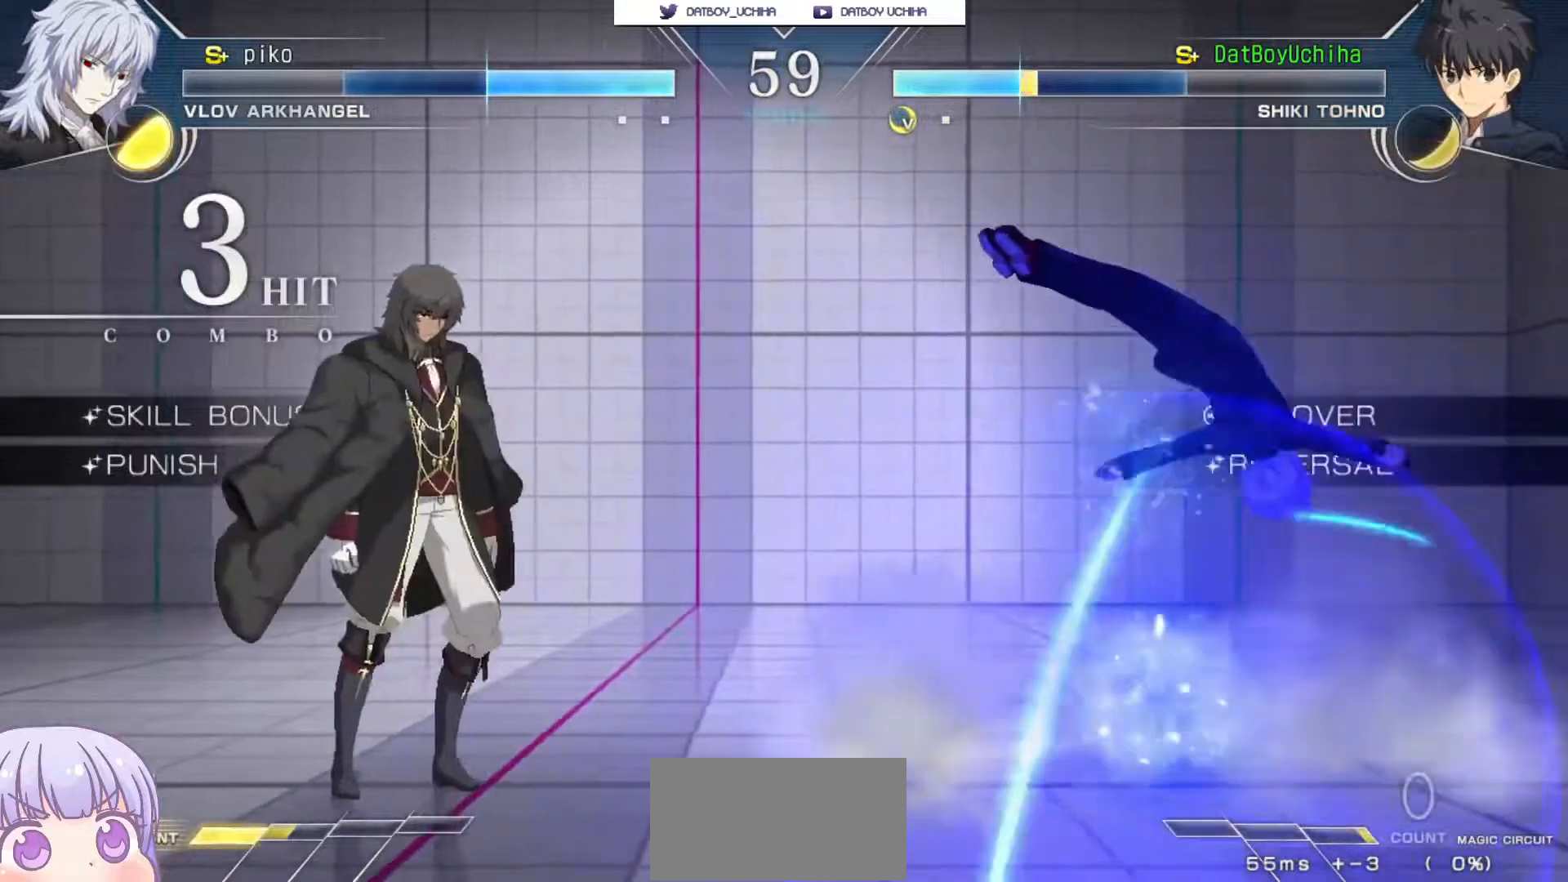
{"buttons": [], "left_stick": "left", "events": [[17, "SQUARE", "up"], [50, "left_stick", "down-right"], [417, "left_stick", "left"]]}
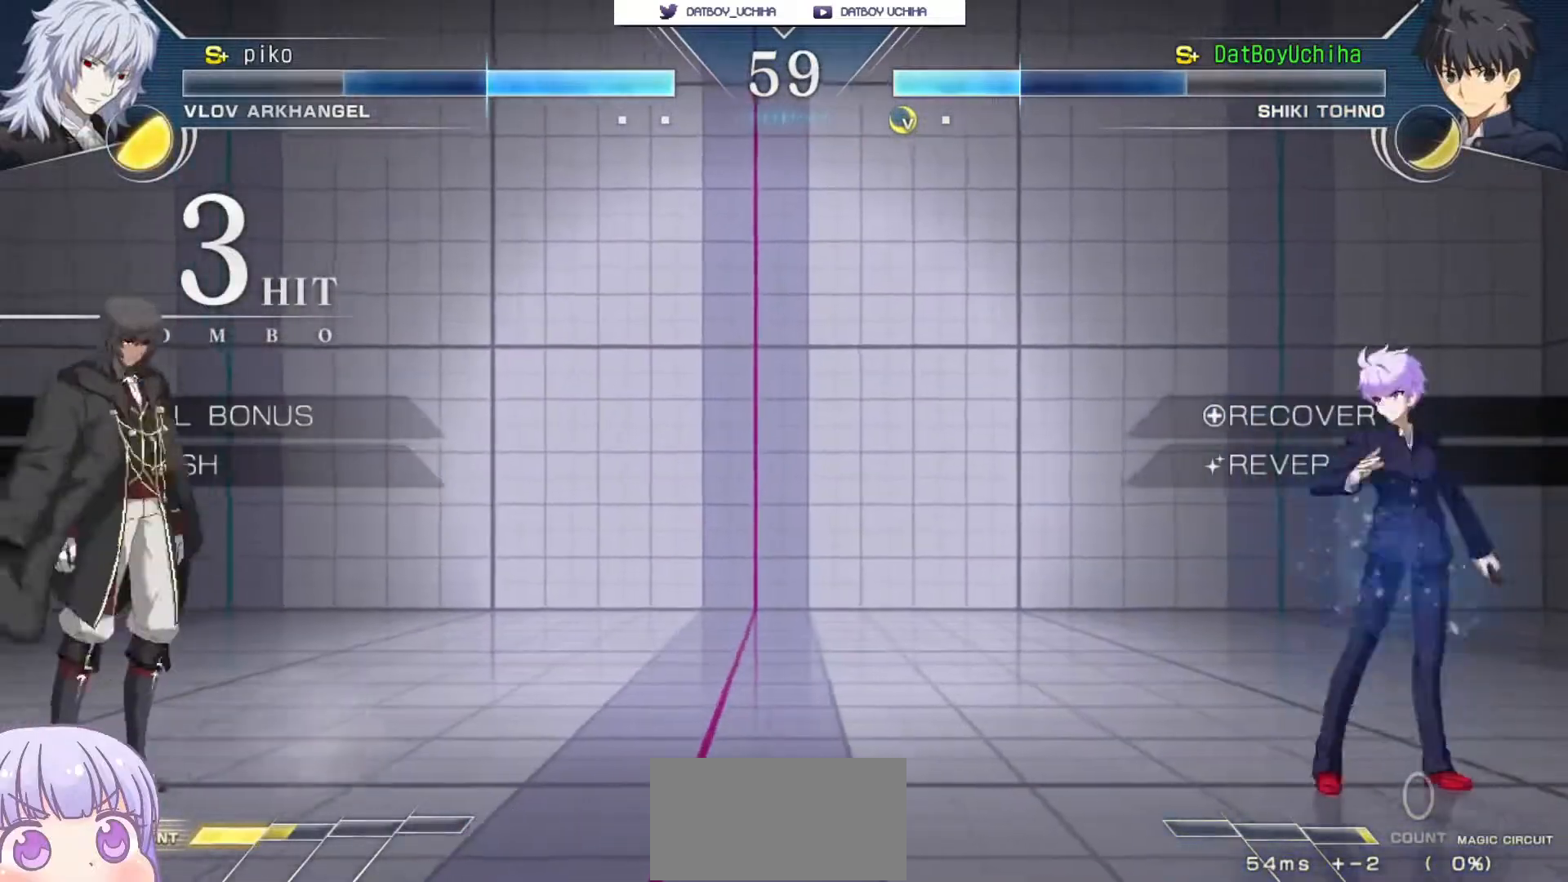
{"buttons": ["CROSS"], "left_stick": "down-right", "events": [[33, "left_stick", "up-left"], [167, "left_stick", "down-right"], [417, "CROSS", "down"]]}
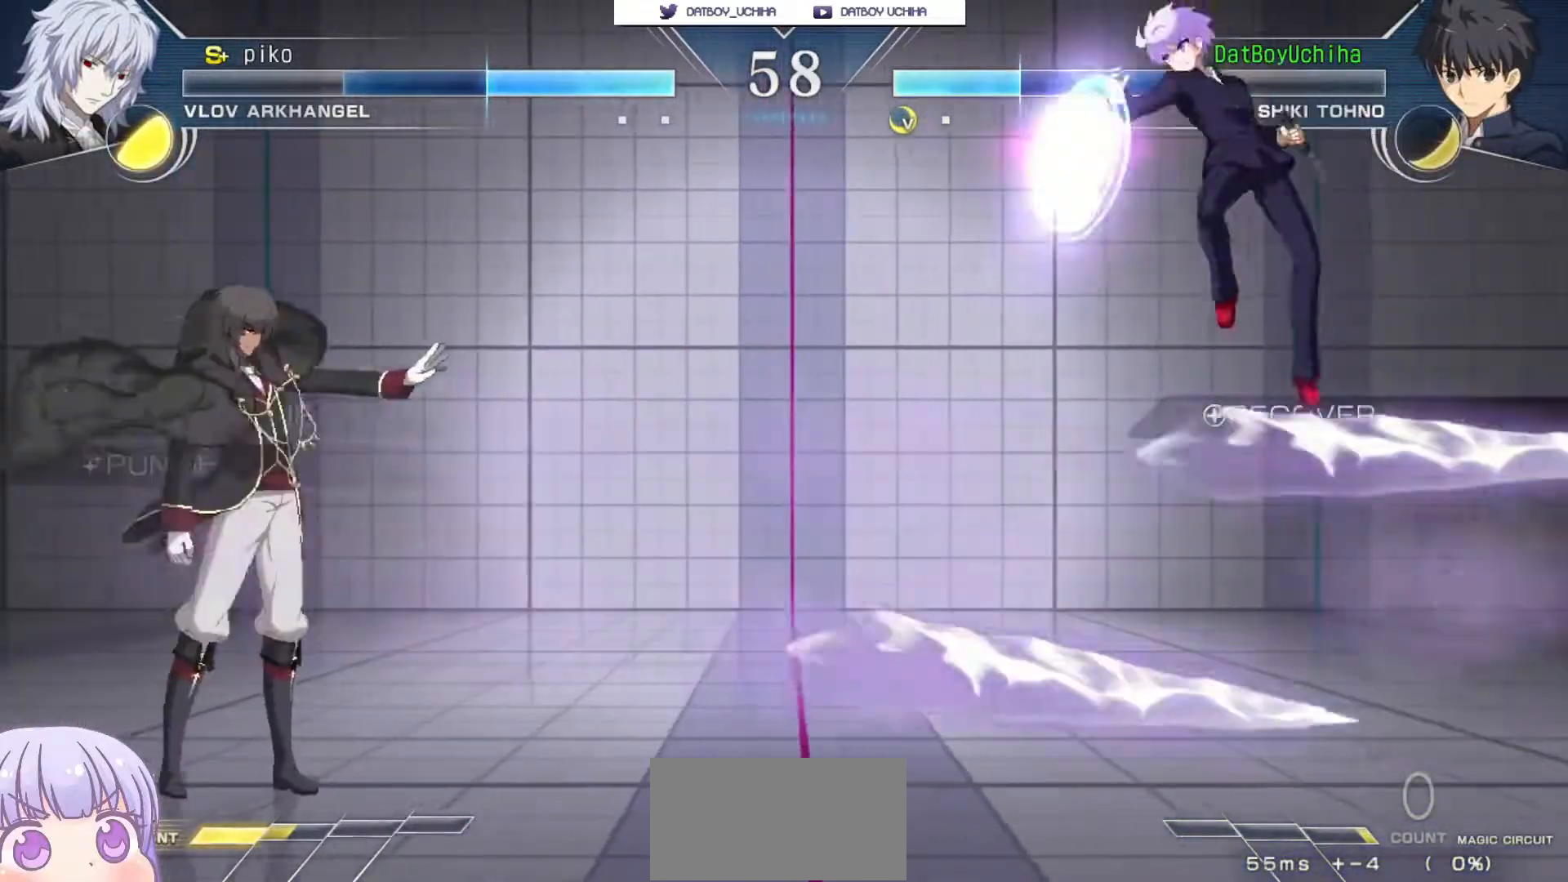
{"buttons": [], "left_stick": "down-right", "events": [[167, "CROSS", "up"]]}
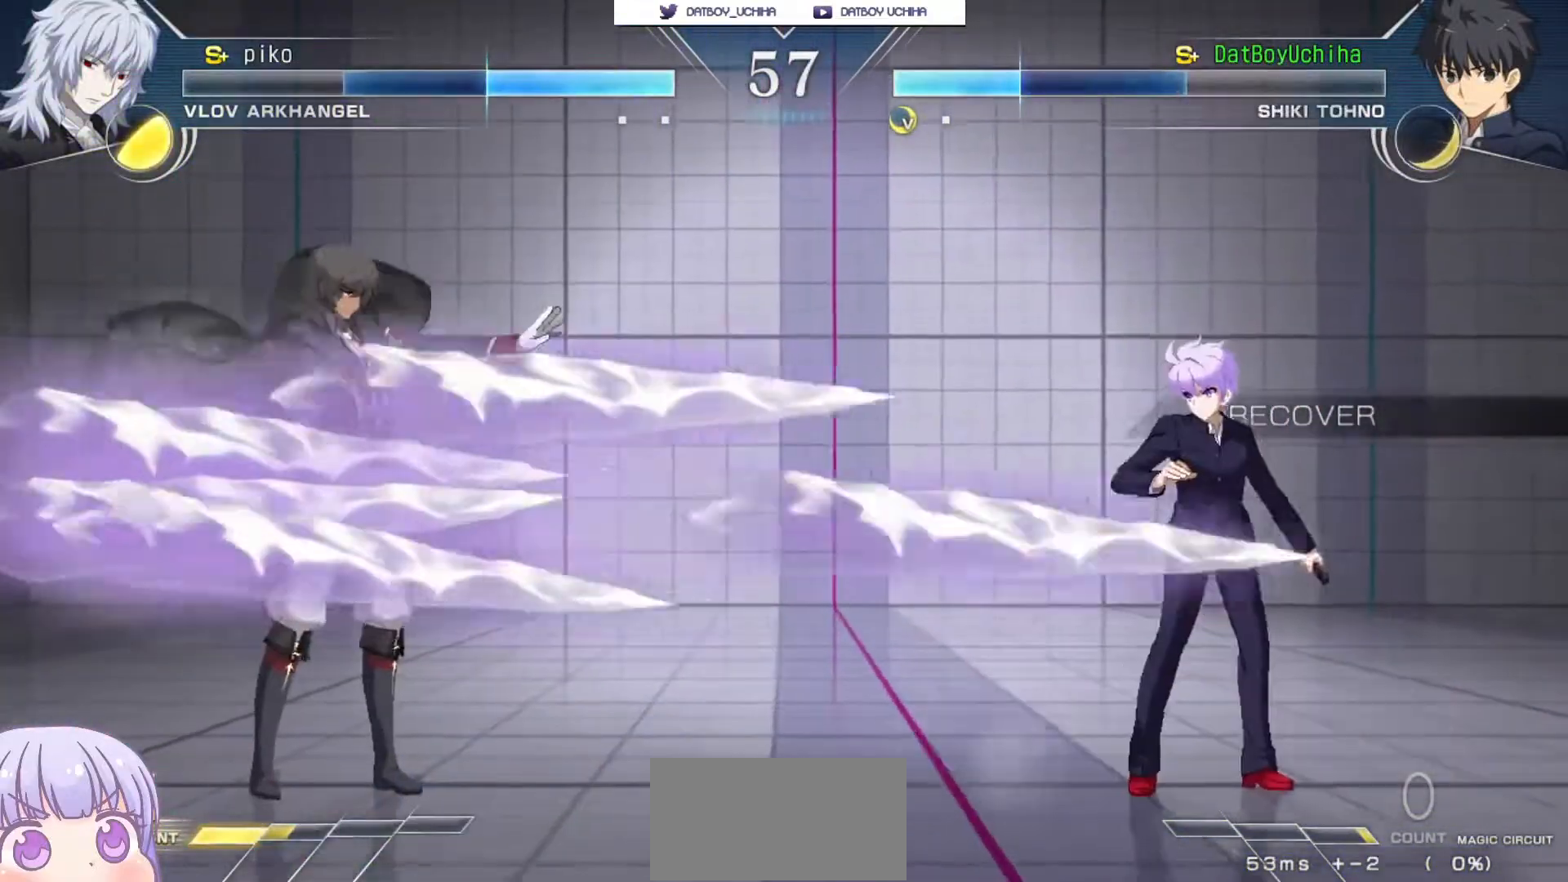
{"buttons": [], "left_stick": "down-right", "events": []}
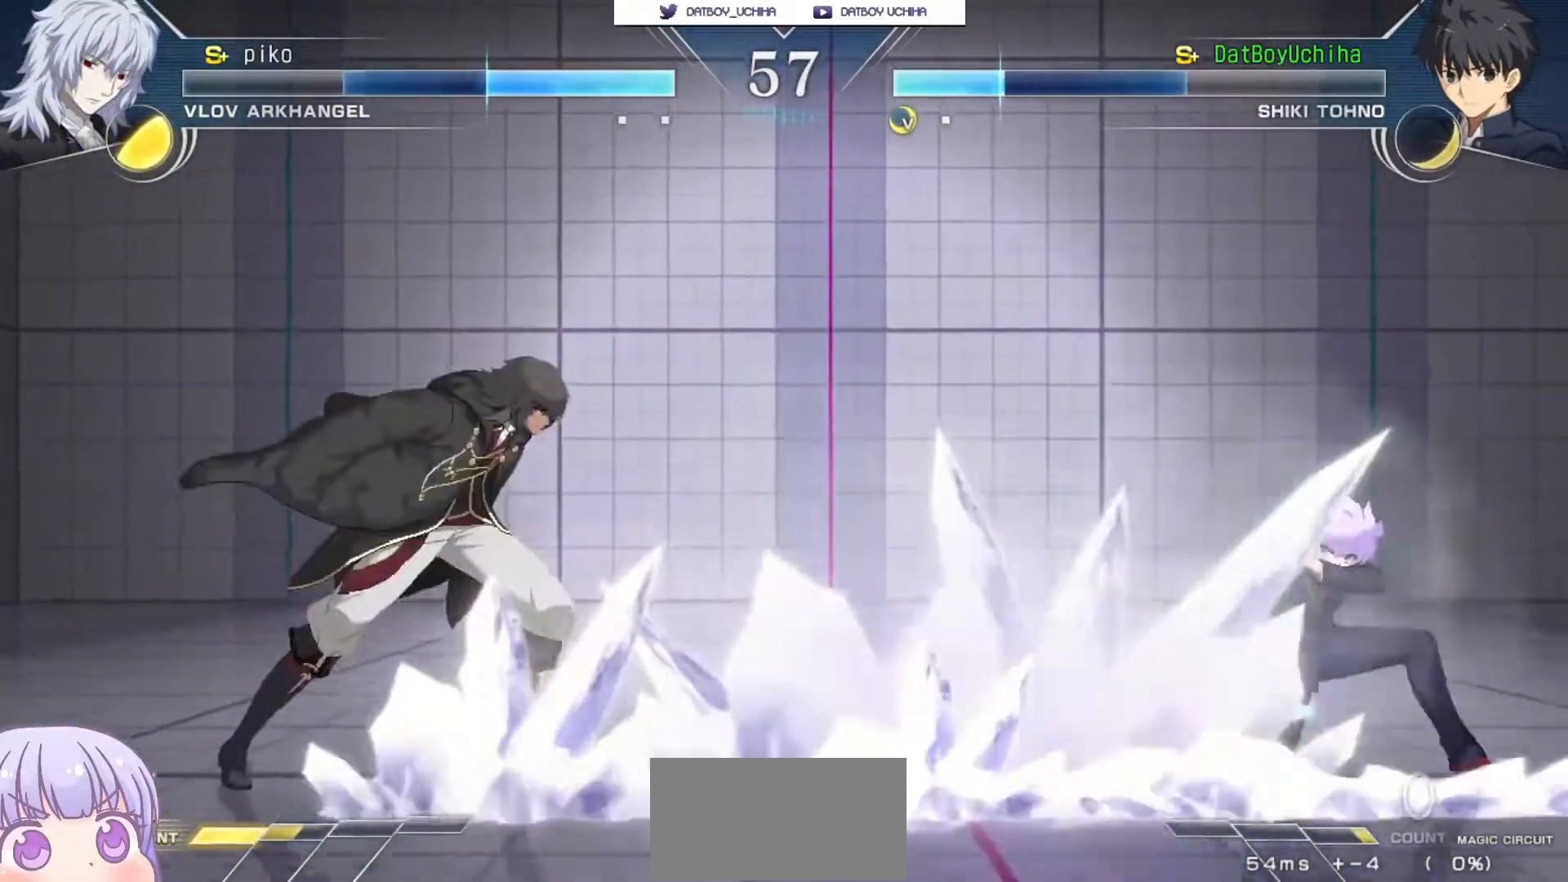
{"buttons": [], "left_stick": "down-right", "events": []}
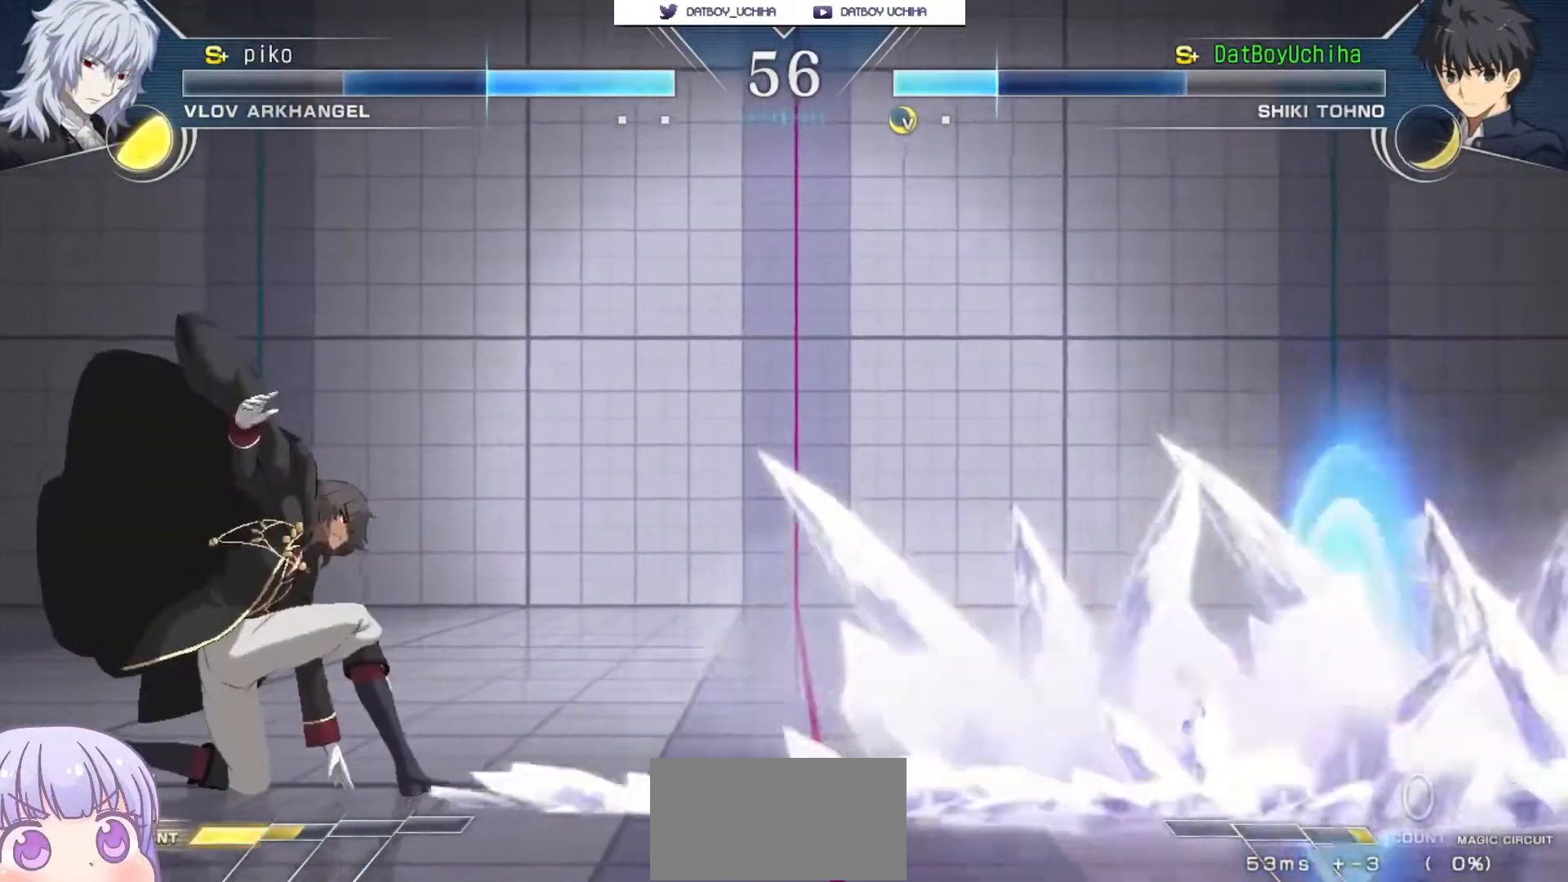
{"buttons": [], "left_stick": "down-right", "events": []}
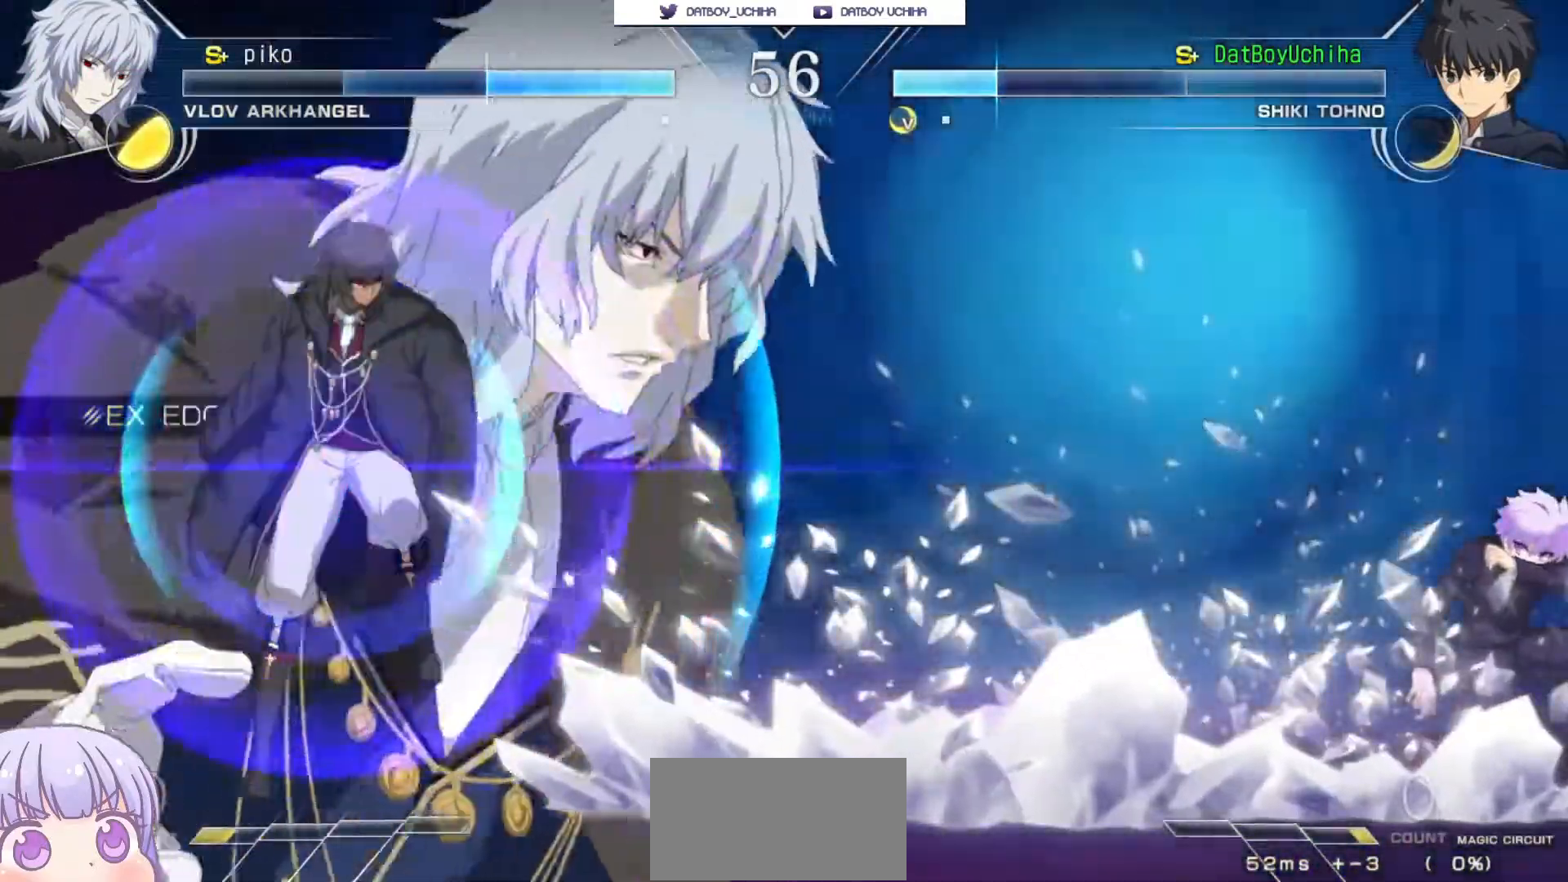
{"buttons": [], "left_stick": "down-right", "events": []}
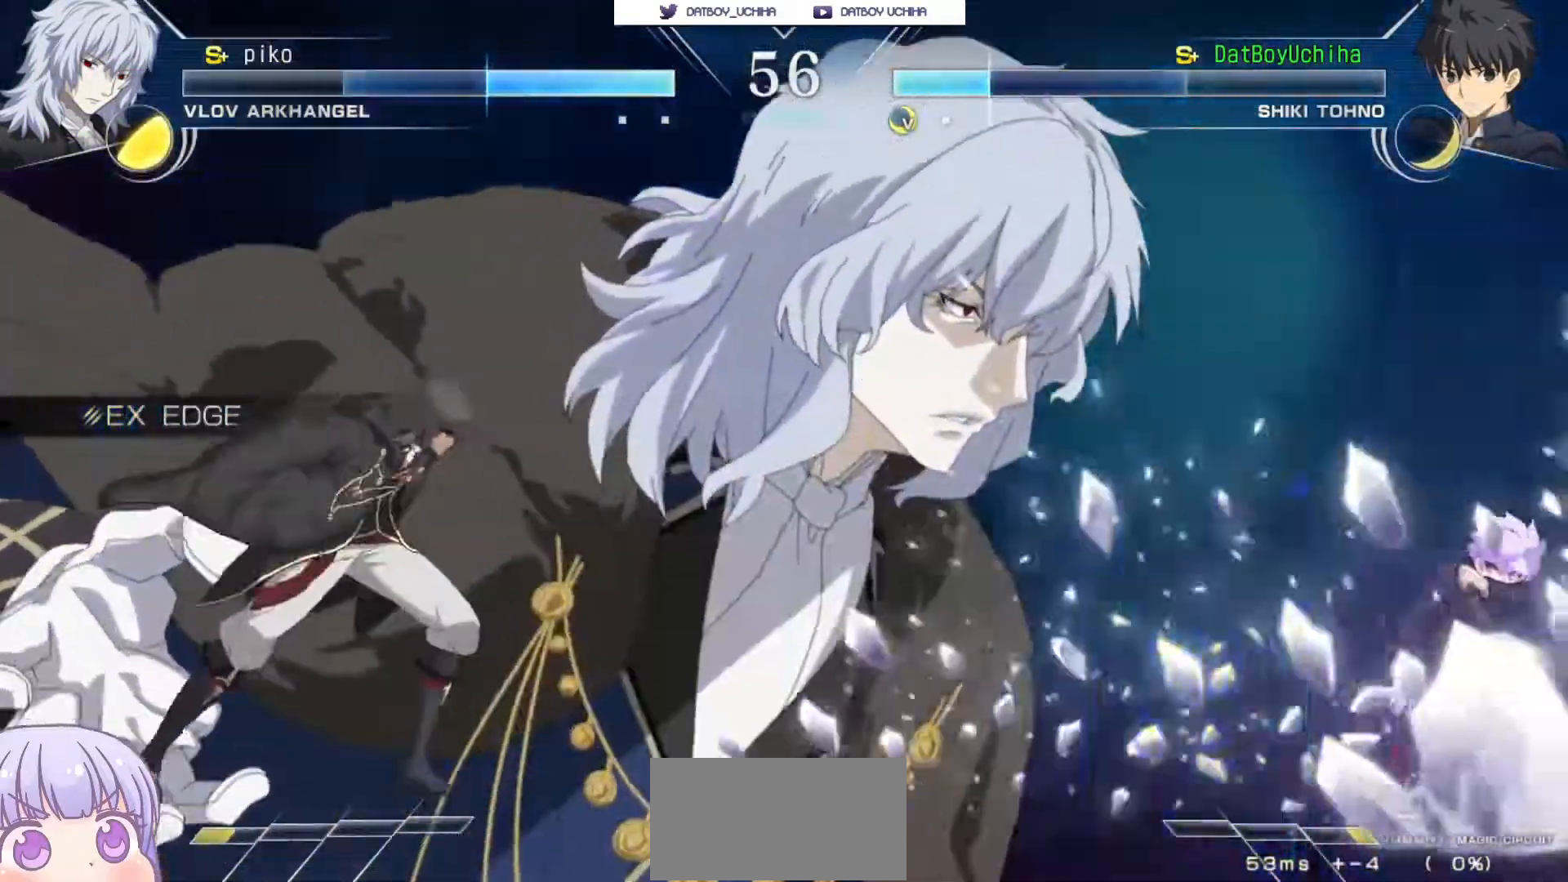
{"buttons": ["CIRCLE"], "left_stick": "left", "events": [[433, "left_stick", "left"], [467, "CIRCLE", "down"]]}
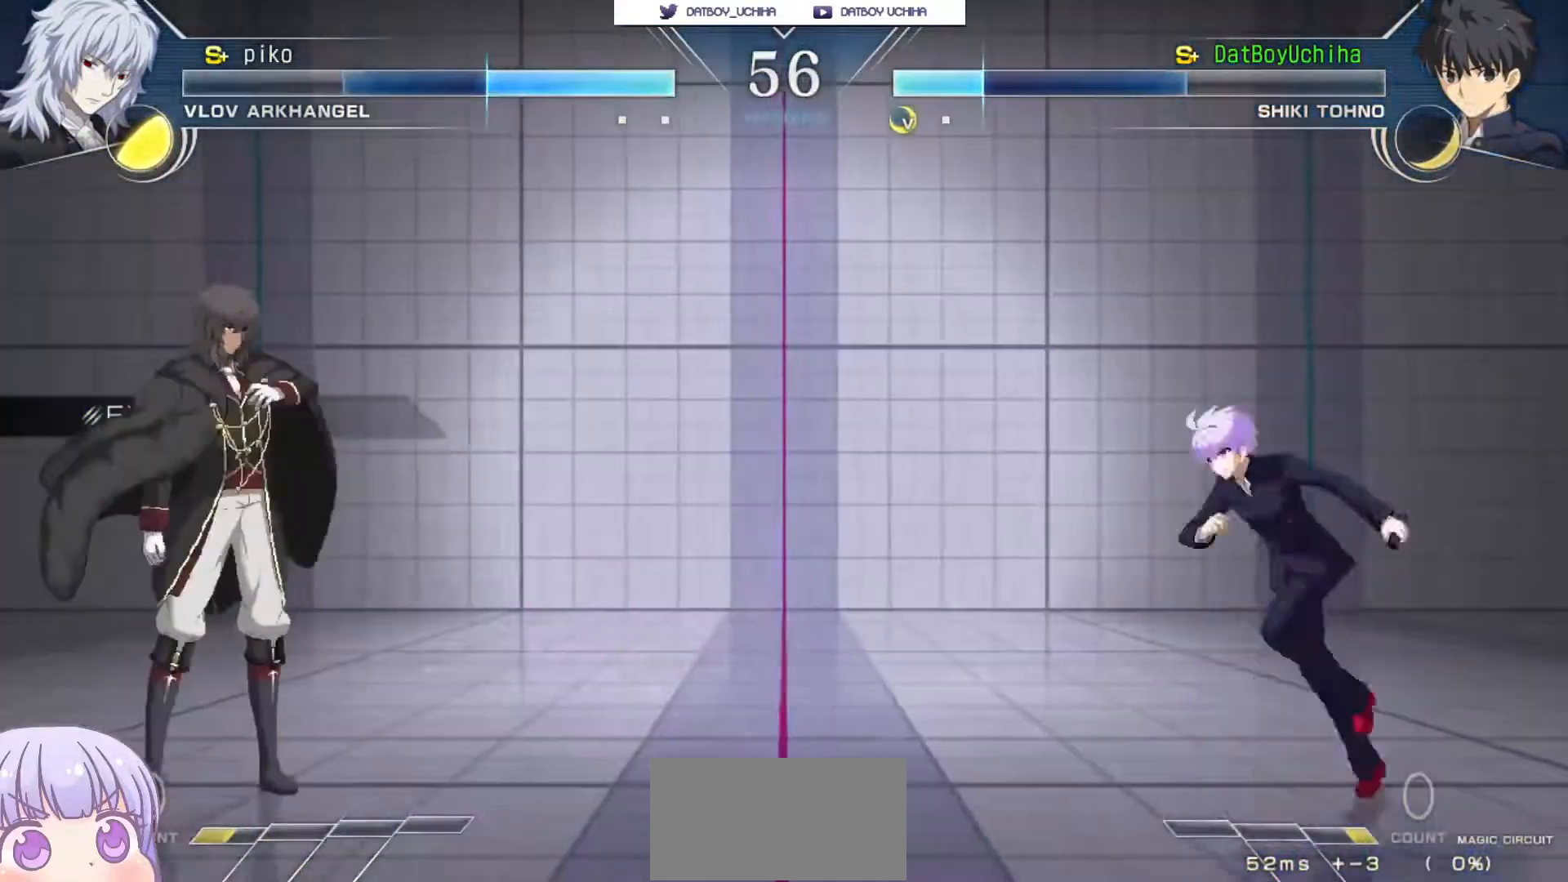
{"buttons": ["CROSS"], "left_stick": "down-right", "events": [[33, "CIRCLE", "up"], [50, "left_stick", "down-right"], [233, "CROSS", "down"]]}
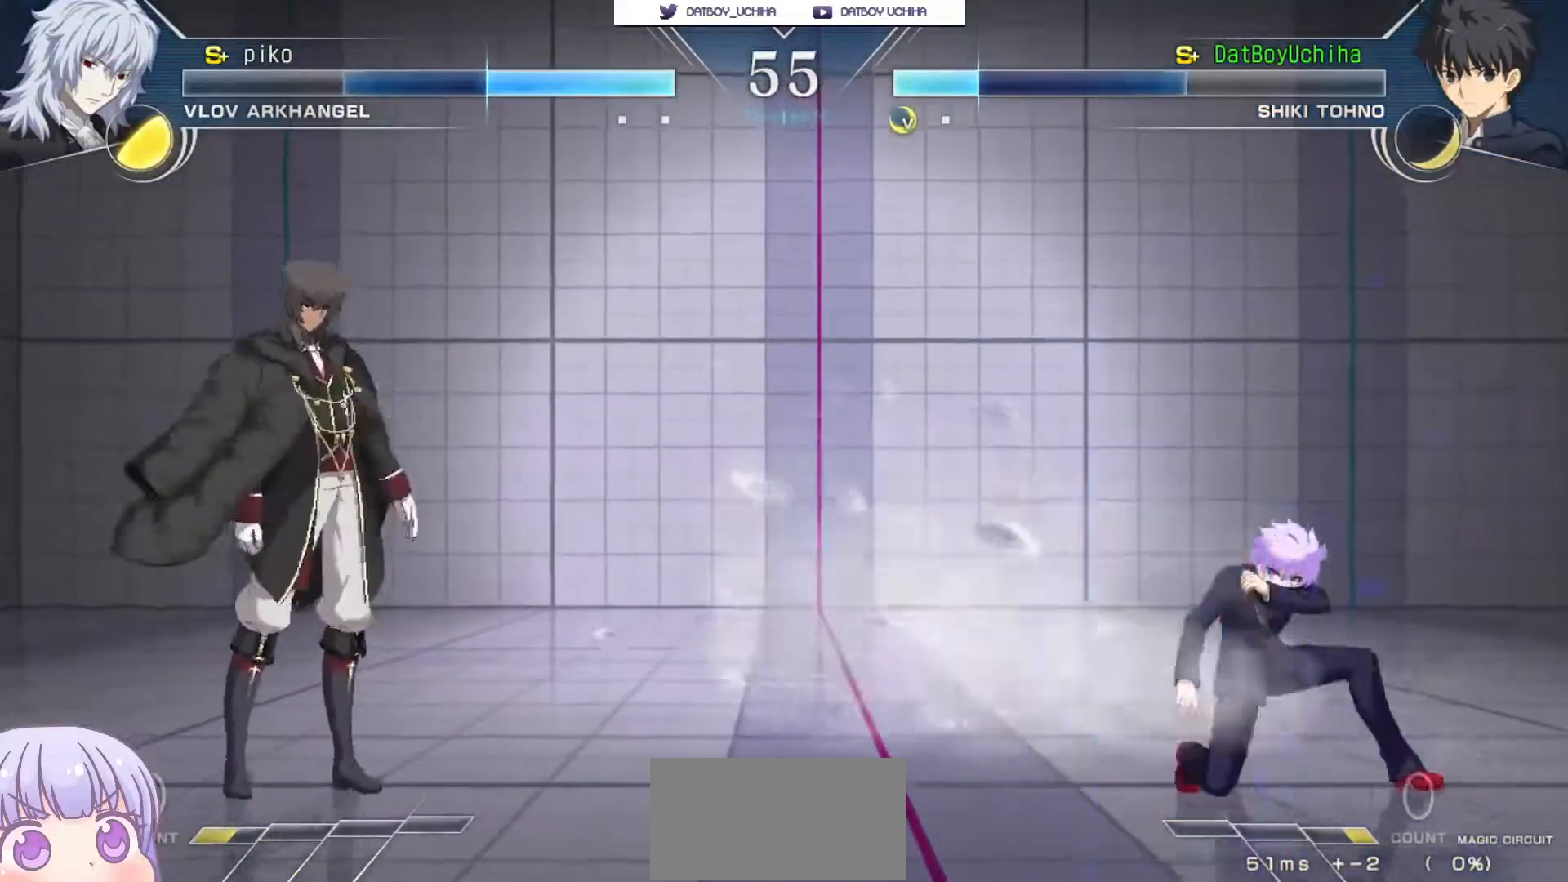
{"buttons": ["CROSS"], "left_stick": "down-right", "events": []}
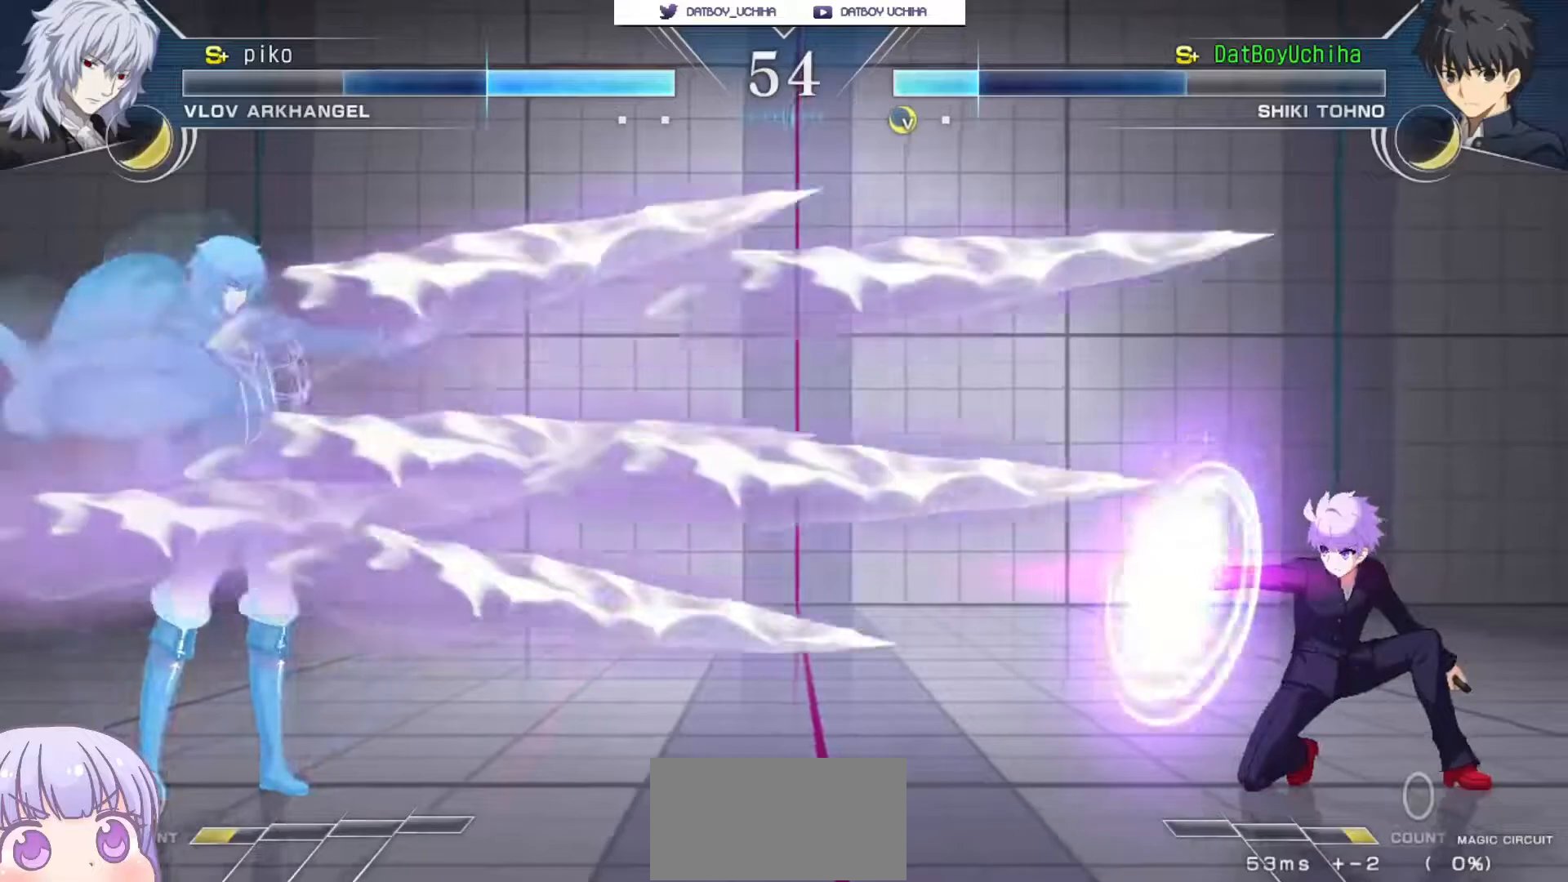
{"buttons": ["CROSS"], "left_stick": "down-right", "events": []}
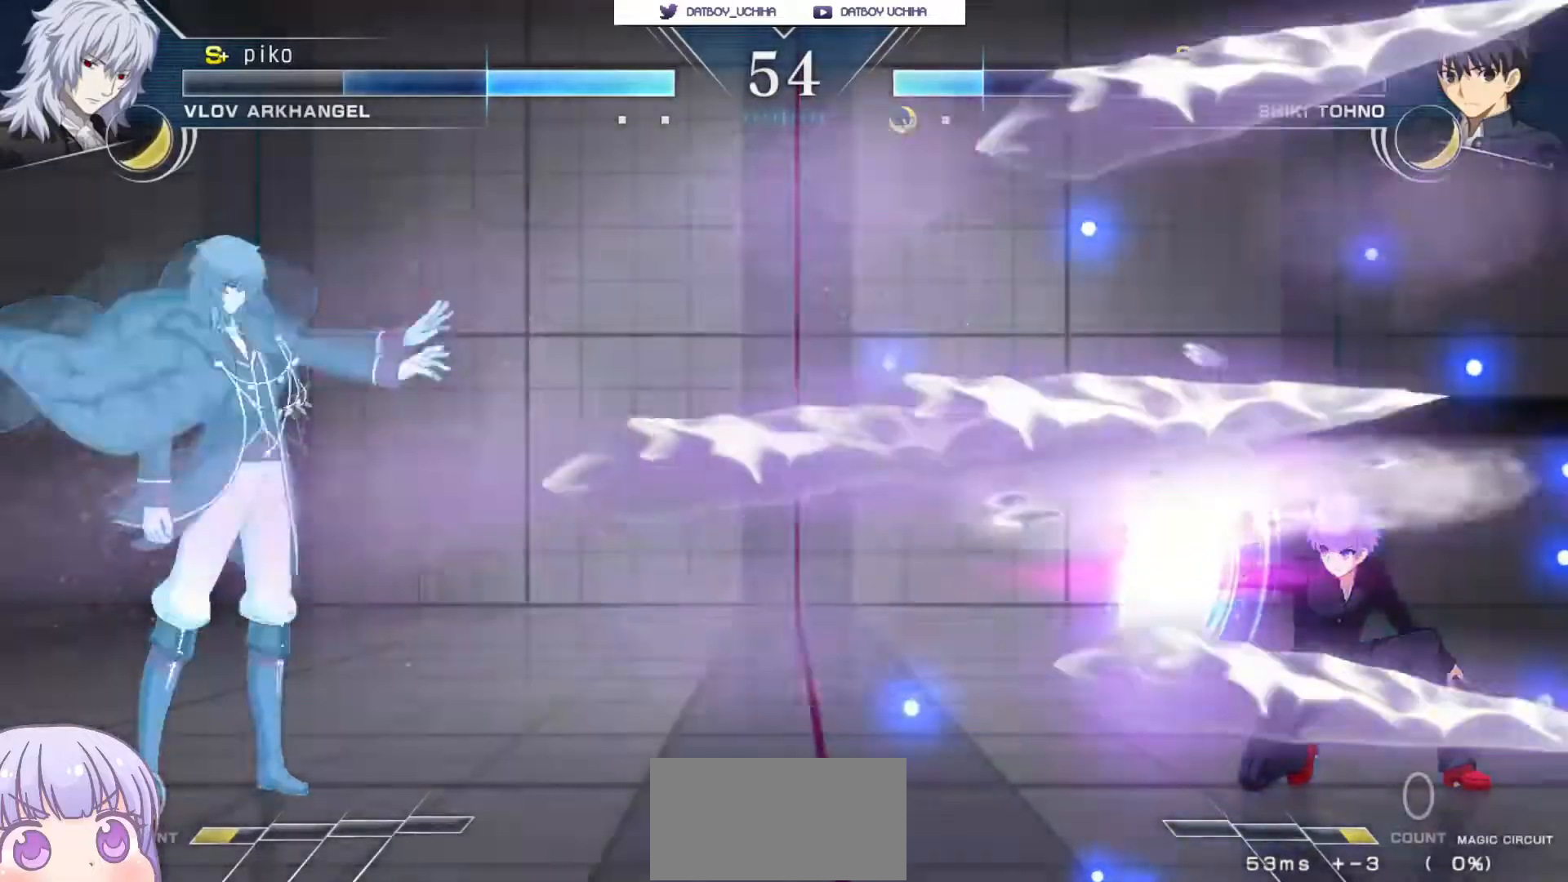
{"buttons": ["CIRCLE"], "left_stick": "left", "events": [[33, "CROSS", "up"], [150, "left_stick", "center"], [433, "left_stick", "left"], [467, "CIRCLE", "down"]]}
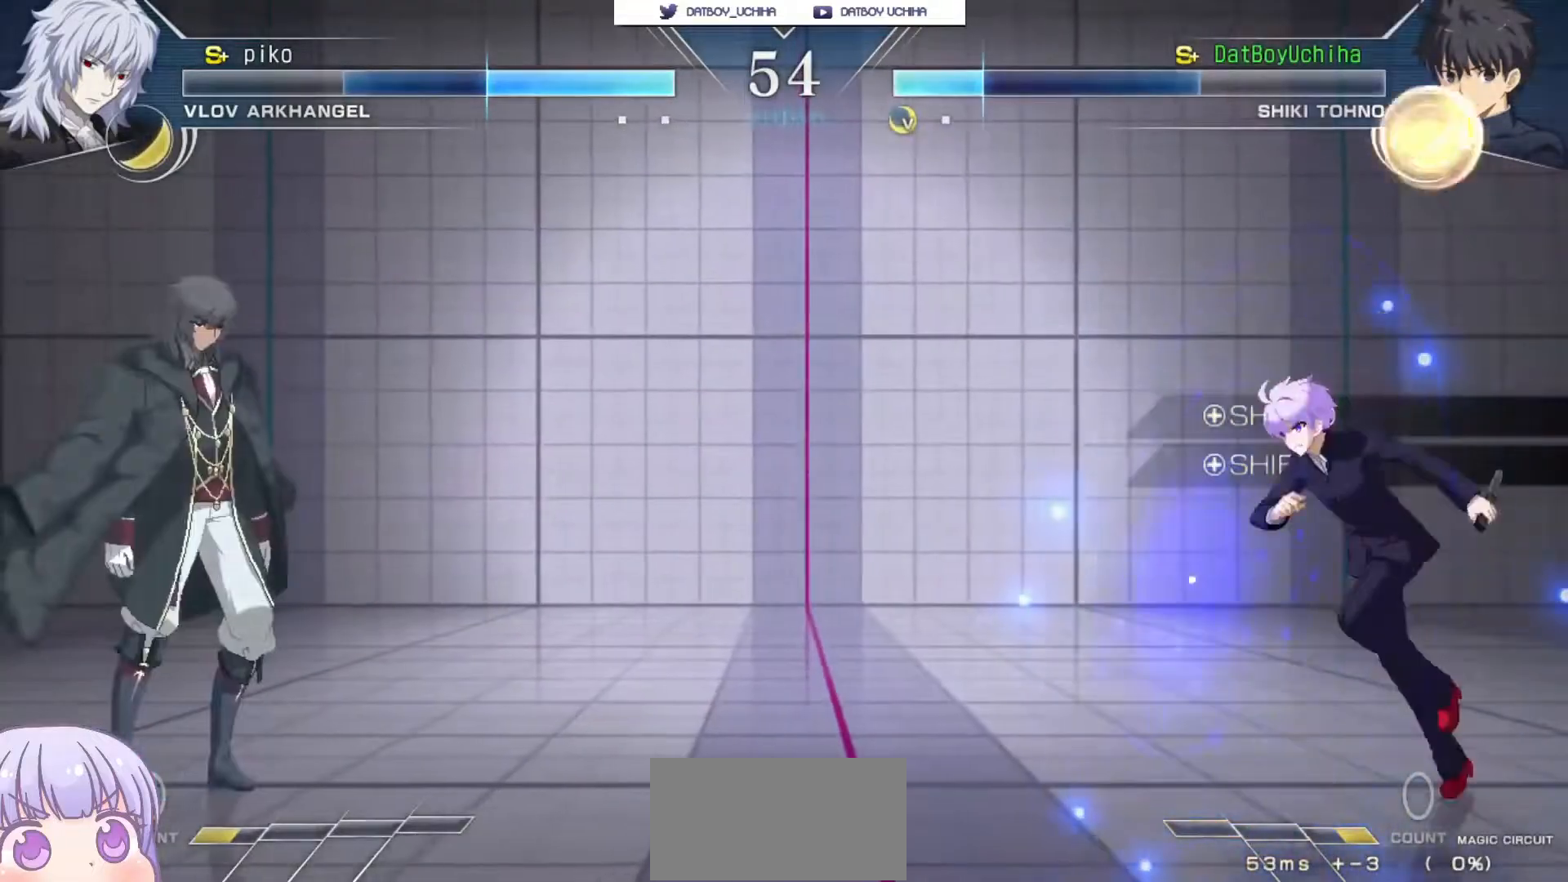
{"buttons": [], "left_stick": "down-right", "events": [[67, "CIRCLE", "up"], [200, "left_stick", "down-right"]]}
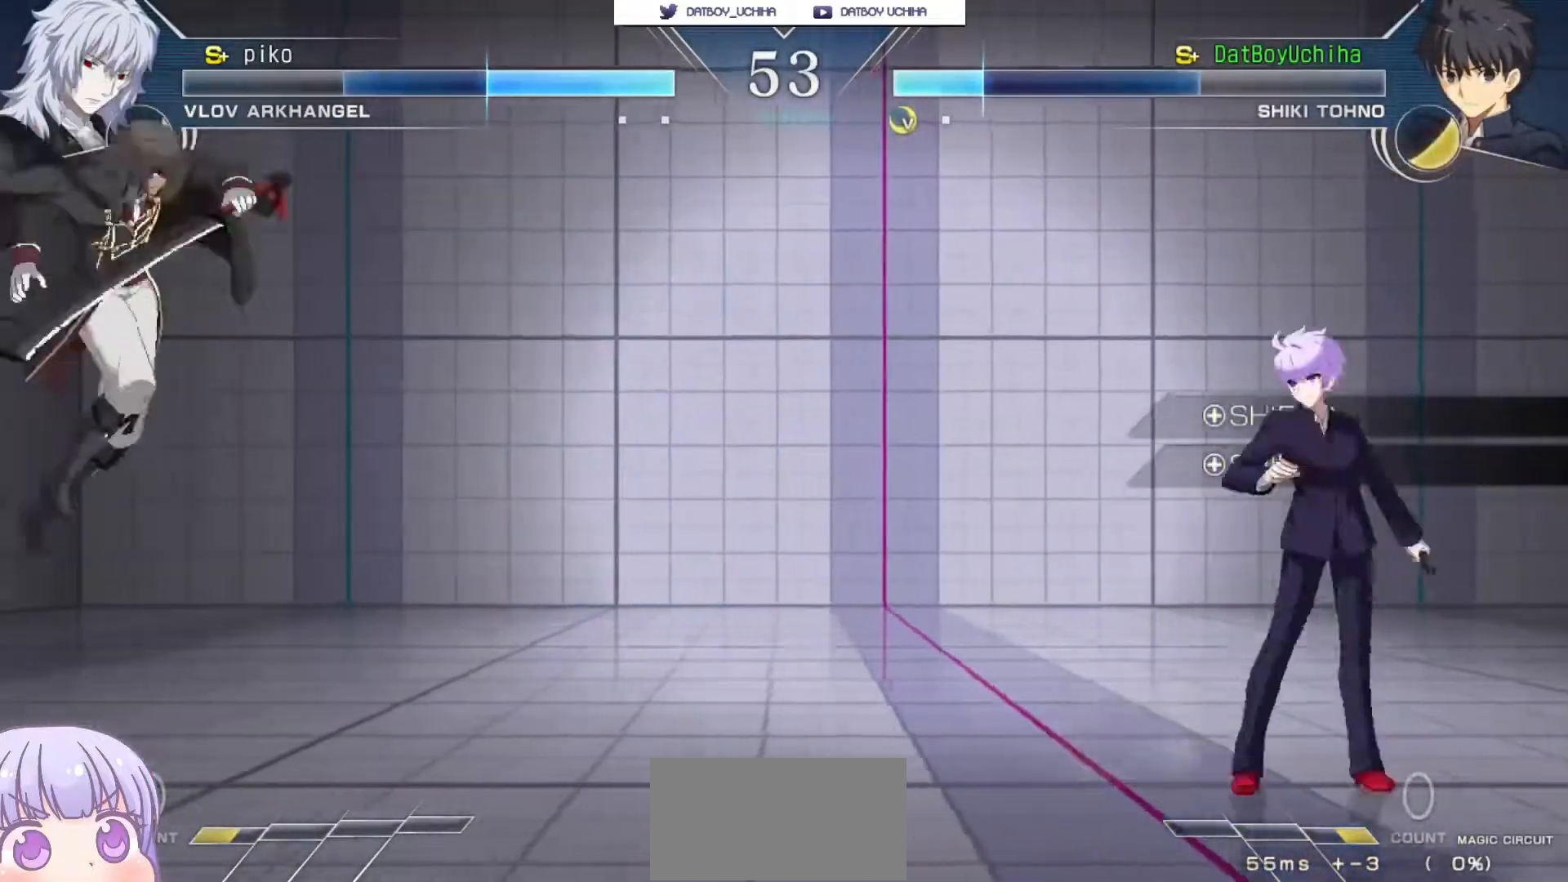
{"buttons": [], "left_stick": "down", "events": [[50, "left_stick", "right"], [417, "left_stick", "down"]]}
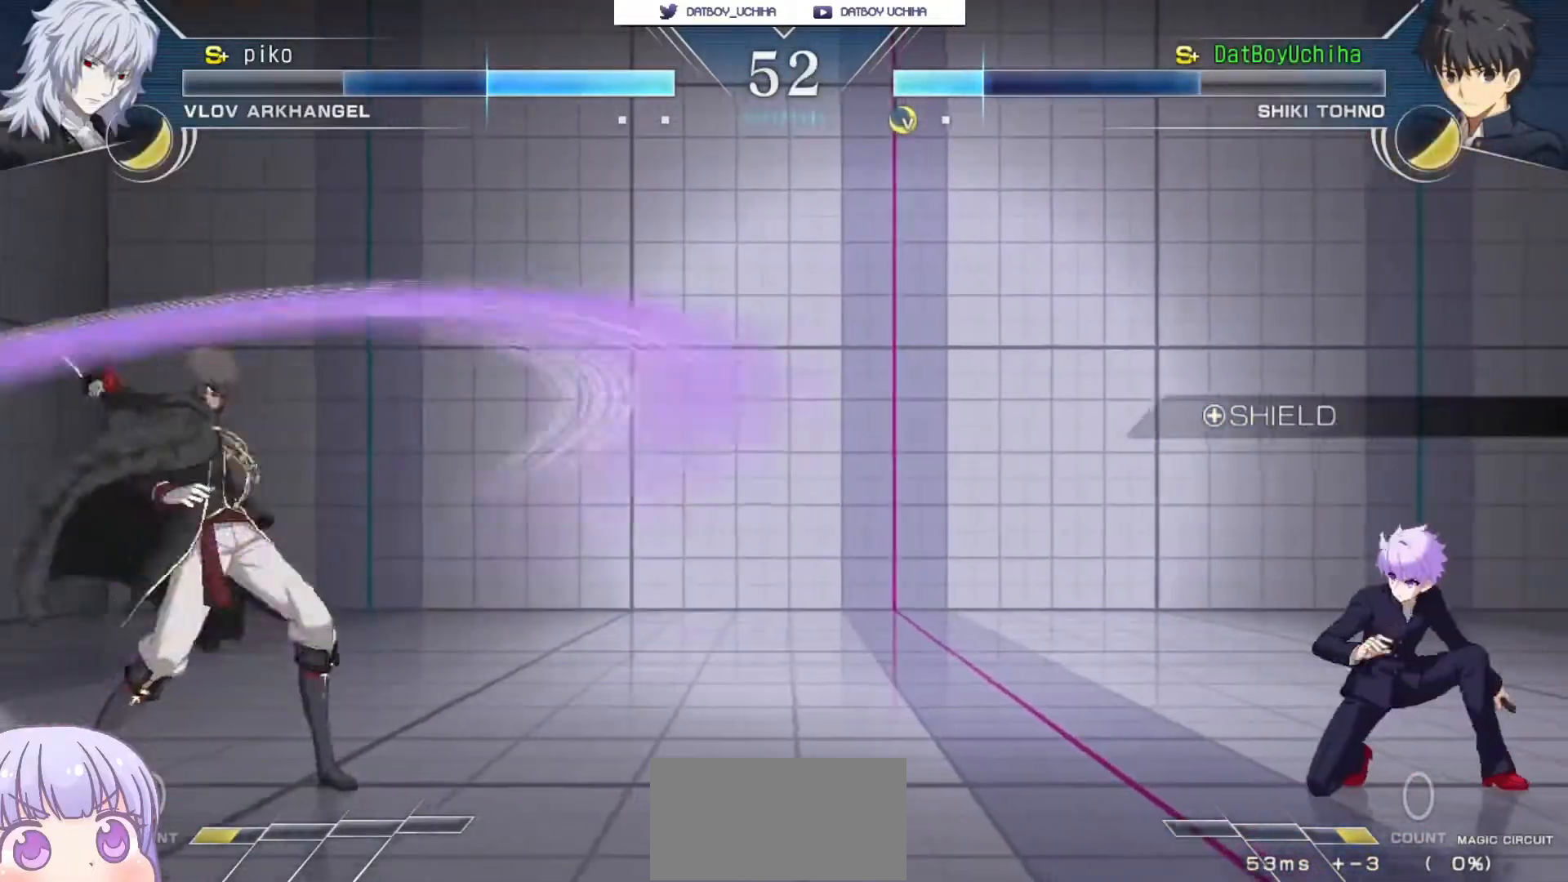
{"buttons": [], "left_stick": "center", "events": [[67, "left_stick", "down-right"], [83, "CROSS", "down"], [283, "CROSS", "up"], [417, "left_stick", "center"]]}
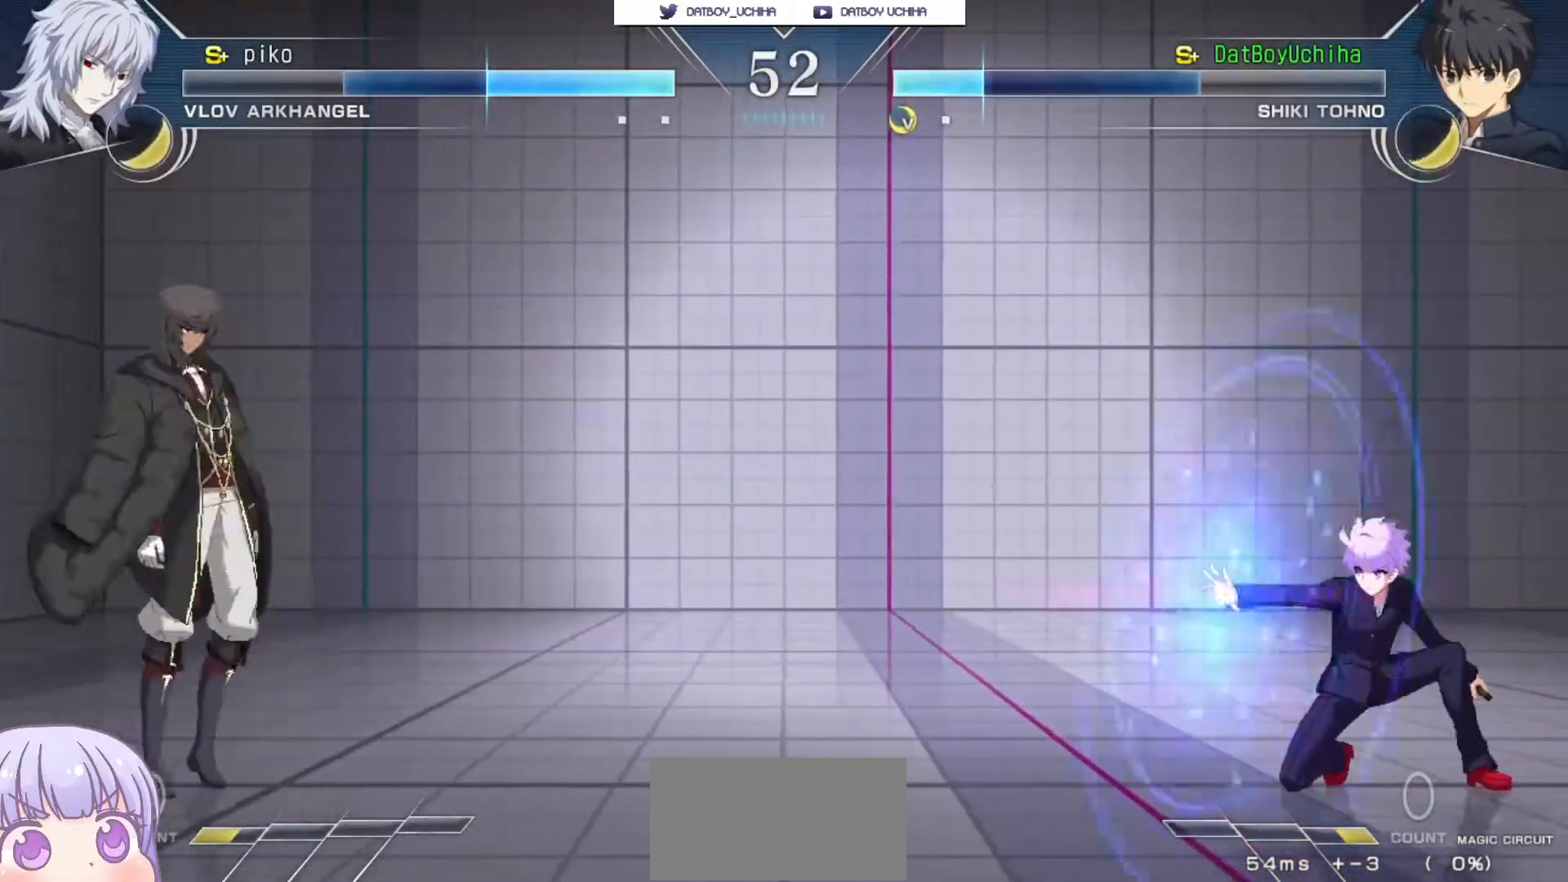
{"buttons": ["CIRCLE"], "left_stick": "down", "events": [[200, "left_stick", "down"], [233, "CIRCLE", "down"]]}
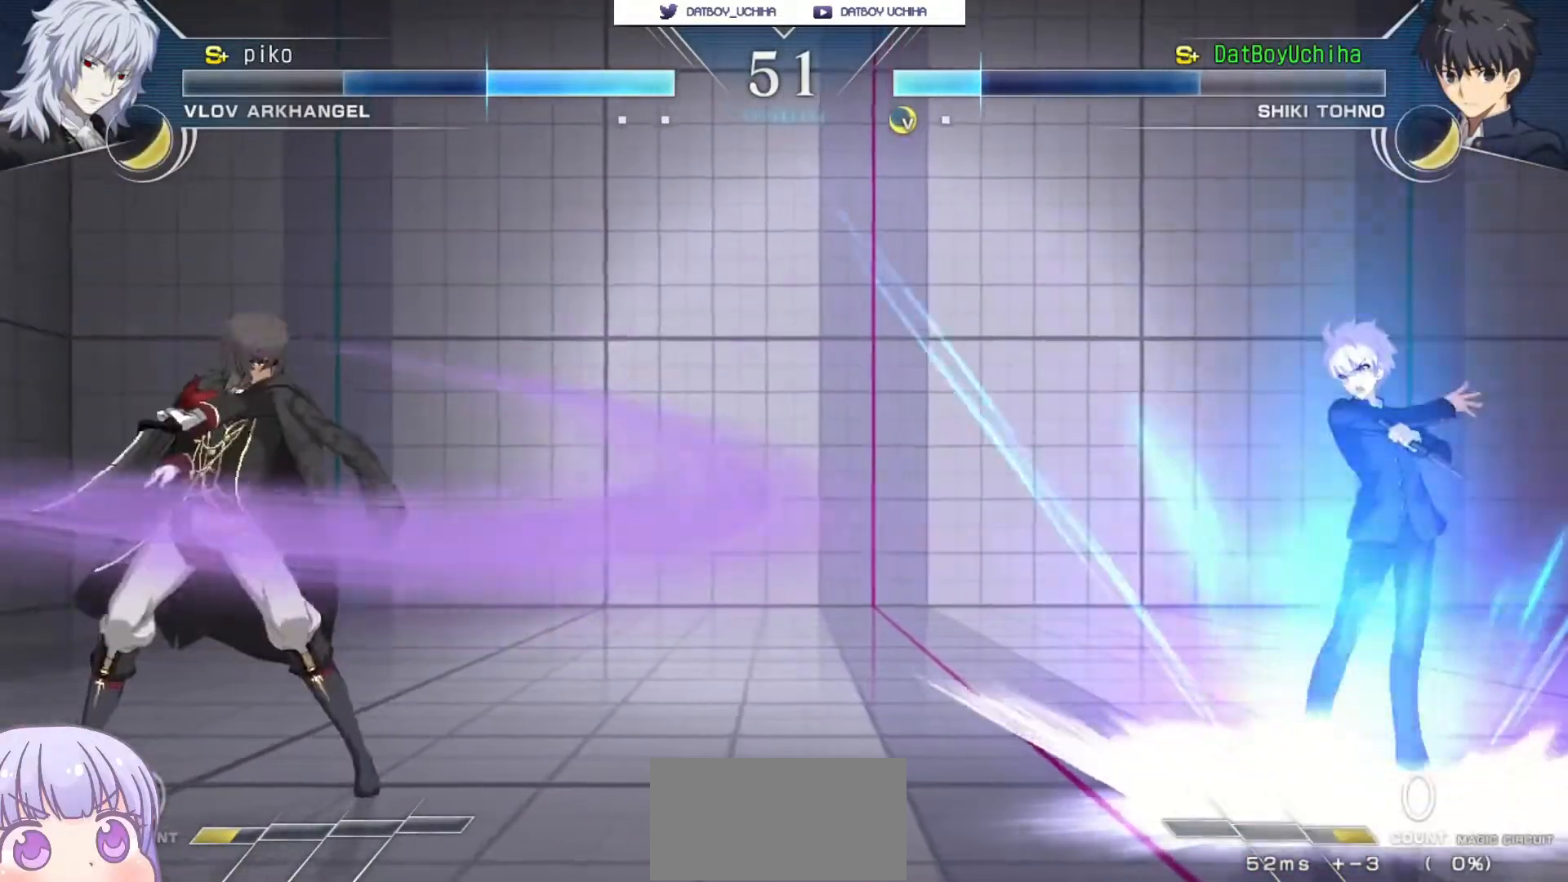
{"buttons": ["CIRCLE"], "left_stick": "down", "events": []}